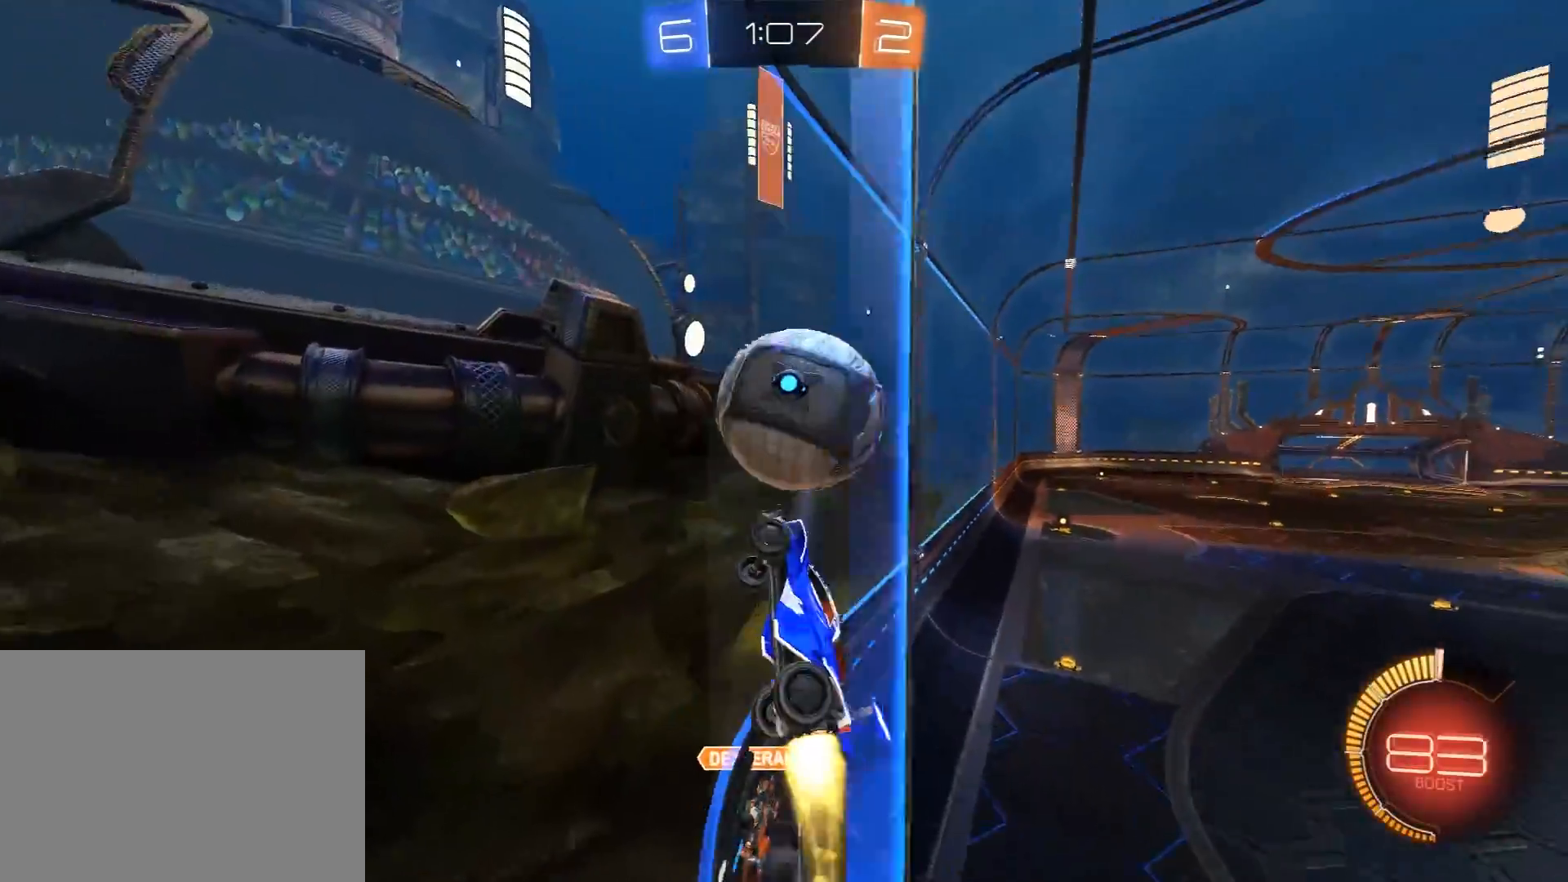
Gameplay with a controller (Xbox layout); each line is a JSON object with the inputs held at the frame after it. "events" lists button and stick changes between this image and that frame as [ms after this image, input, new state], when the widget could be followed in between. Not read: SELECT.
{"buttons": ["R1", "R2"], "left_stick": "center", "right_stick": "center", "events": [[83, "R1", "up"], [150, "R1", "down"], [283, "left_stick", "center"]]}
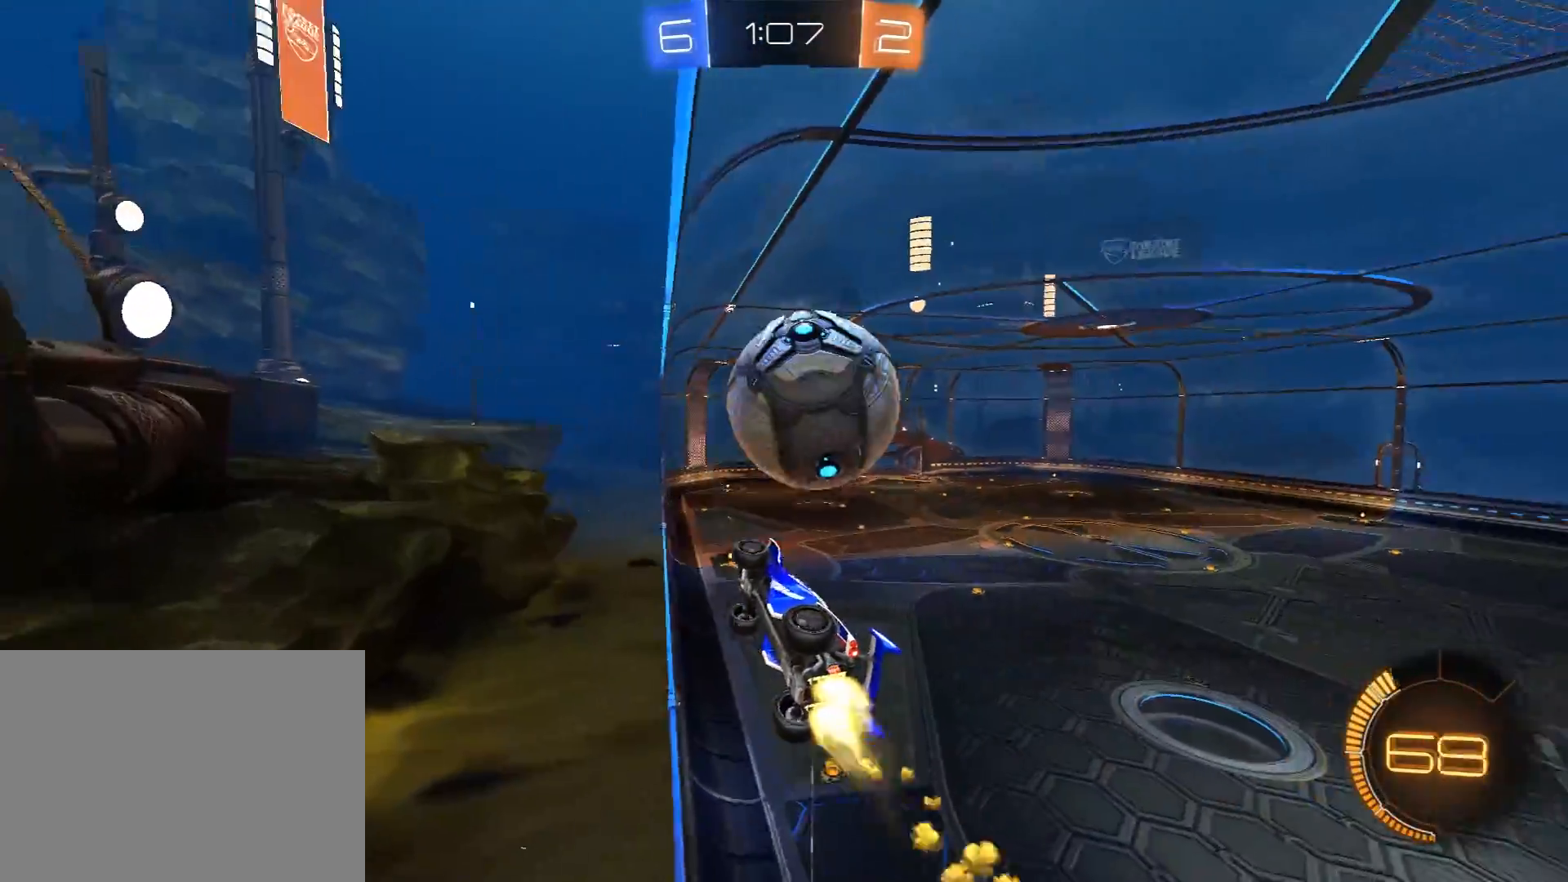
{"buttons": ["A", "X", "R1", "R2"], "left_stick": "right", "right_stick": "center", "events": [[67, "left_stick", "left"], [183, "left_stick", "center"], [283, "left_stick", "right"], [333, "R1", "up"], [417, "A", "down"], [417, "R1", "down"], [483, "X", "down"]]}
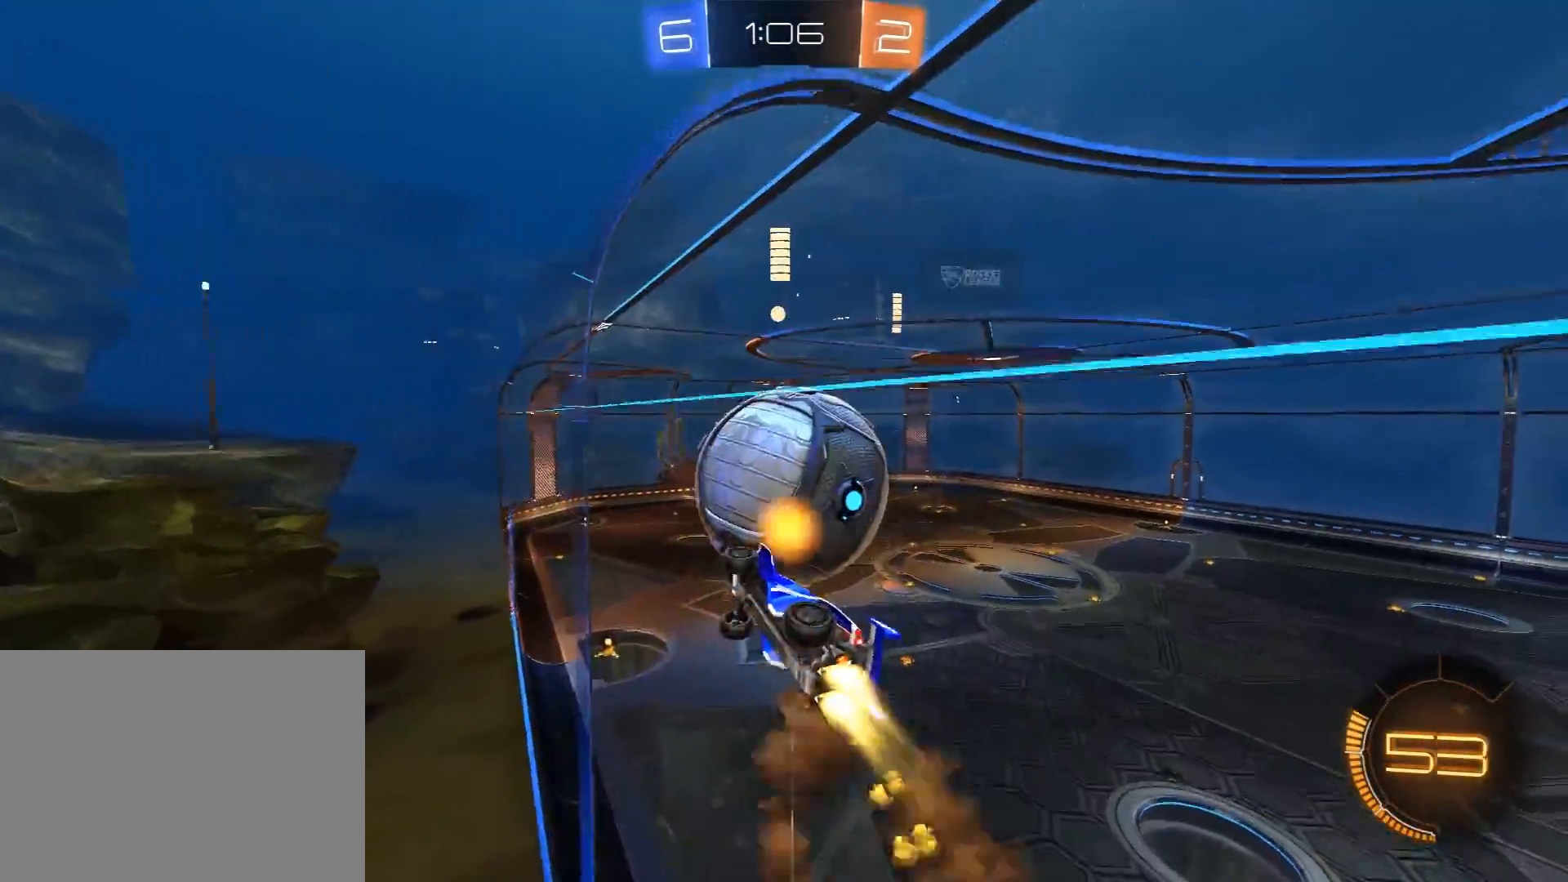
{"buttons": ["X", "L1", "R1", "R2"], "left_stick": "down-left", "right_stick": "center", "events": [[50, "A", "up"], [83, "R1", "up"], [283, "X", "up"], [317, "X", "down"], [350, "R1", "down"], [367, "L1", "down"], [383, "left_stick", "left"], [483, "left_stick", "down-left"]]}
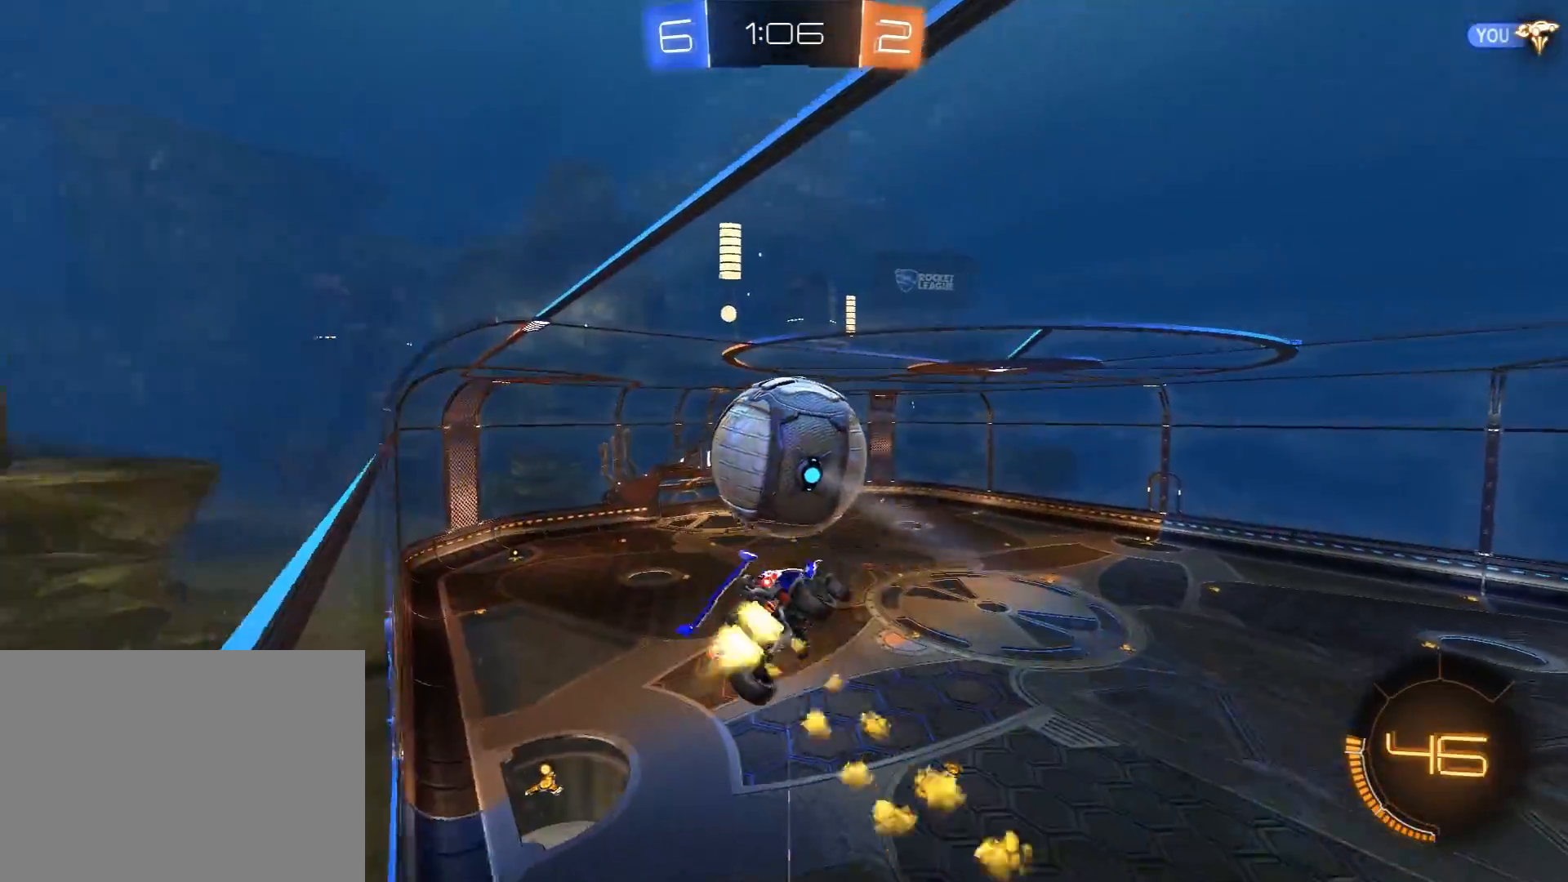
{"buttons": ["A", "R1", "R2", "L3"], "left_stick": "up", "right_stick": "center", "events": [[83, "R1", "up"], [117, "X", "up"], [200, "L1", "up"], [250, "left_stick", "center"], [300, "R1", "down"], [333, "left_stick", "down"], [433, "left_stick", "up"], [467, "A", "down"], [500, "L3", "down"]]}
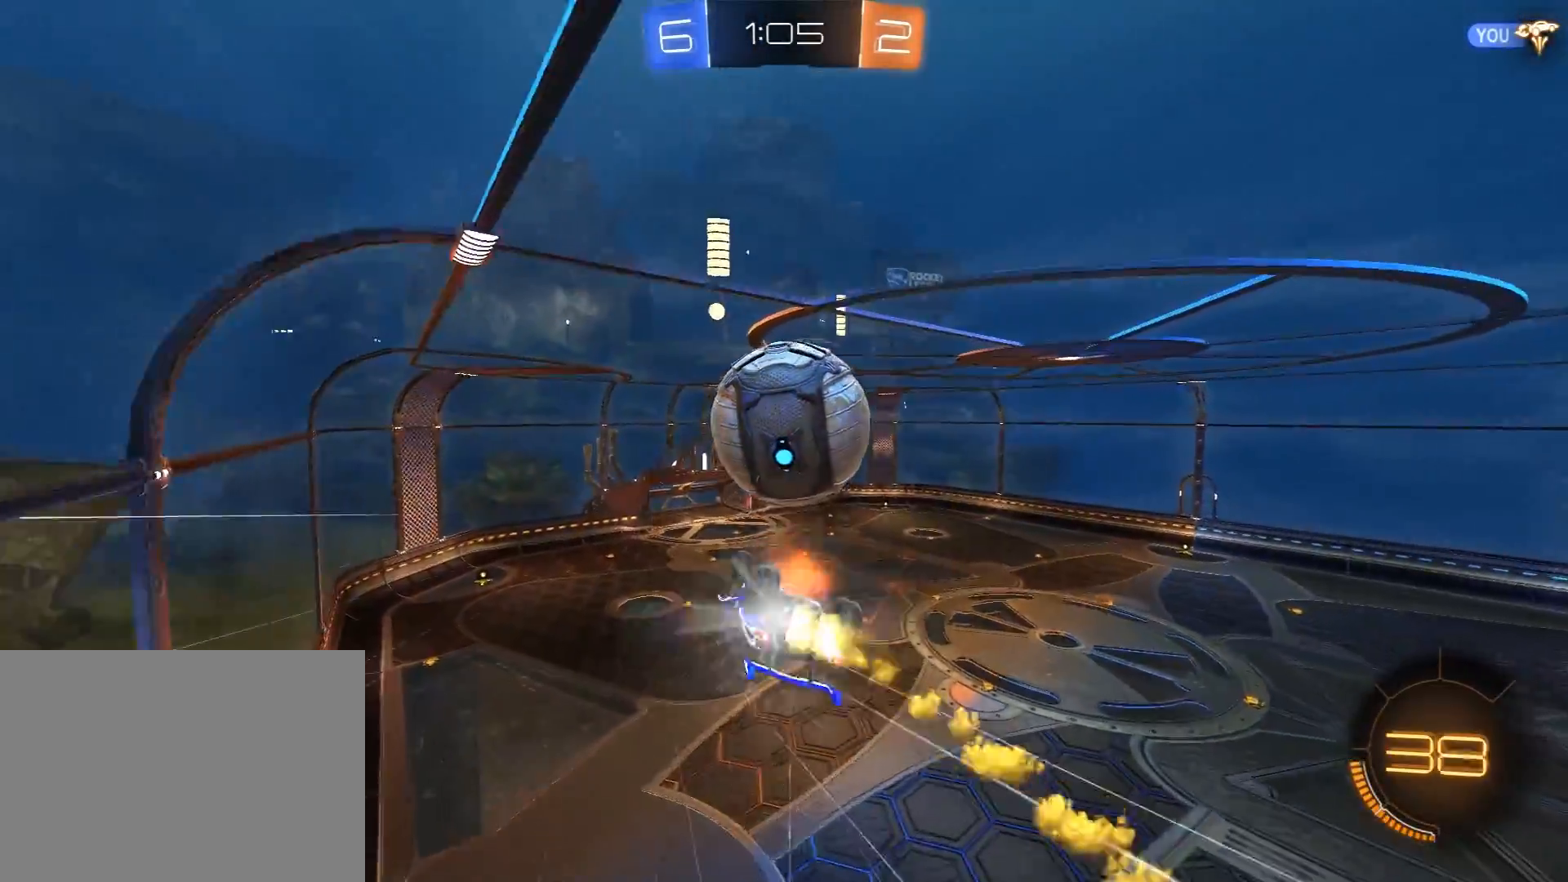
{"buttons": ["R2", "L3"], "left_stick": "down", "right_stick": "center", "events": [[67, "L3", "up"], [100, "A", "up"], [100, "left_stick", "down"], [133, "L3", "down"], [133, "R1", "up"]]}
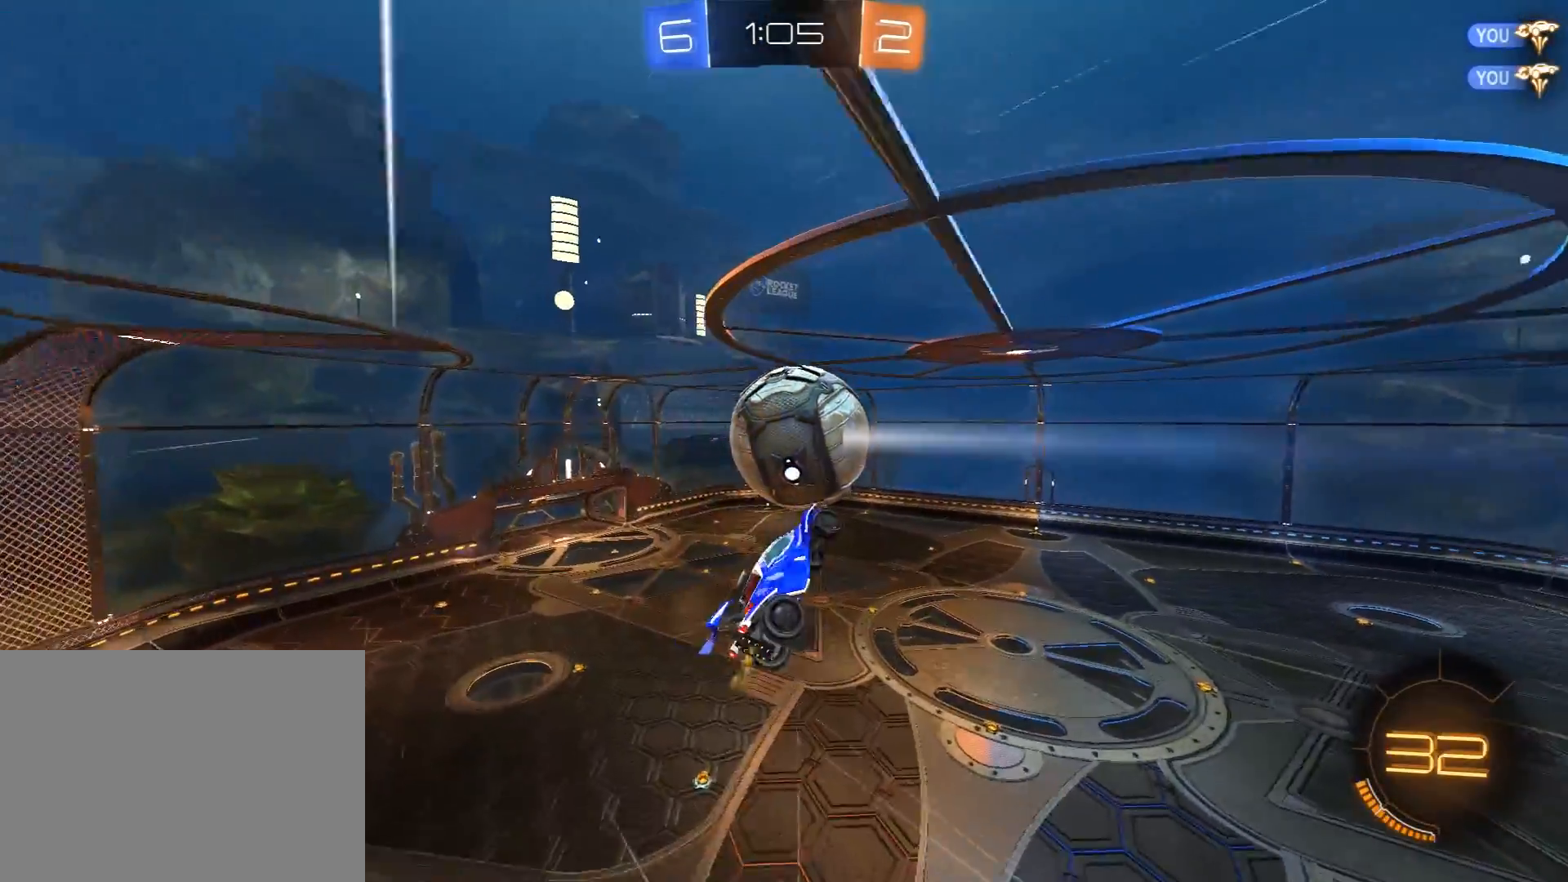
{"buttons": ["R1", "R2"], "left_stick": "up", "right_stick": "center", "events": [[50, "R1", "down"], [183, "L3", "up"], [250, "left_stick", "right"], [483, "left_stick", "up"]]}
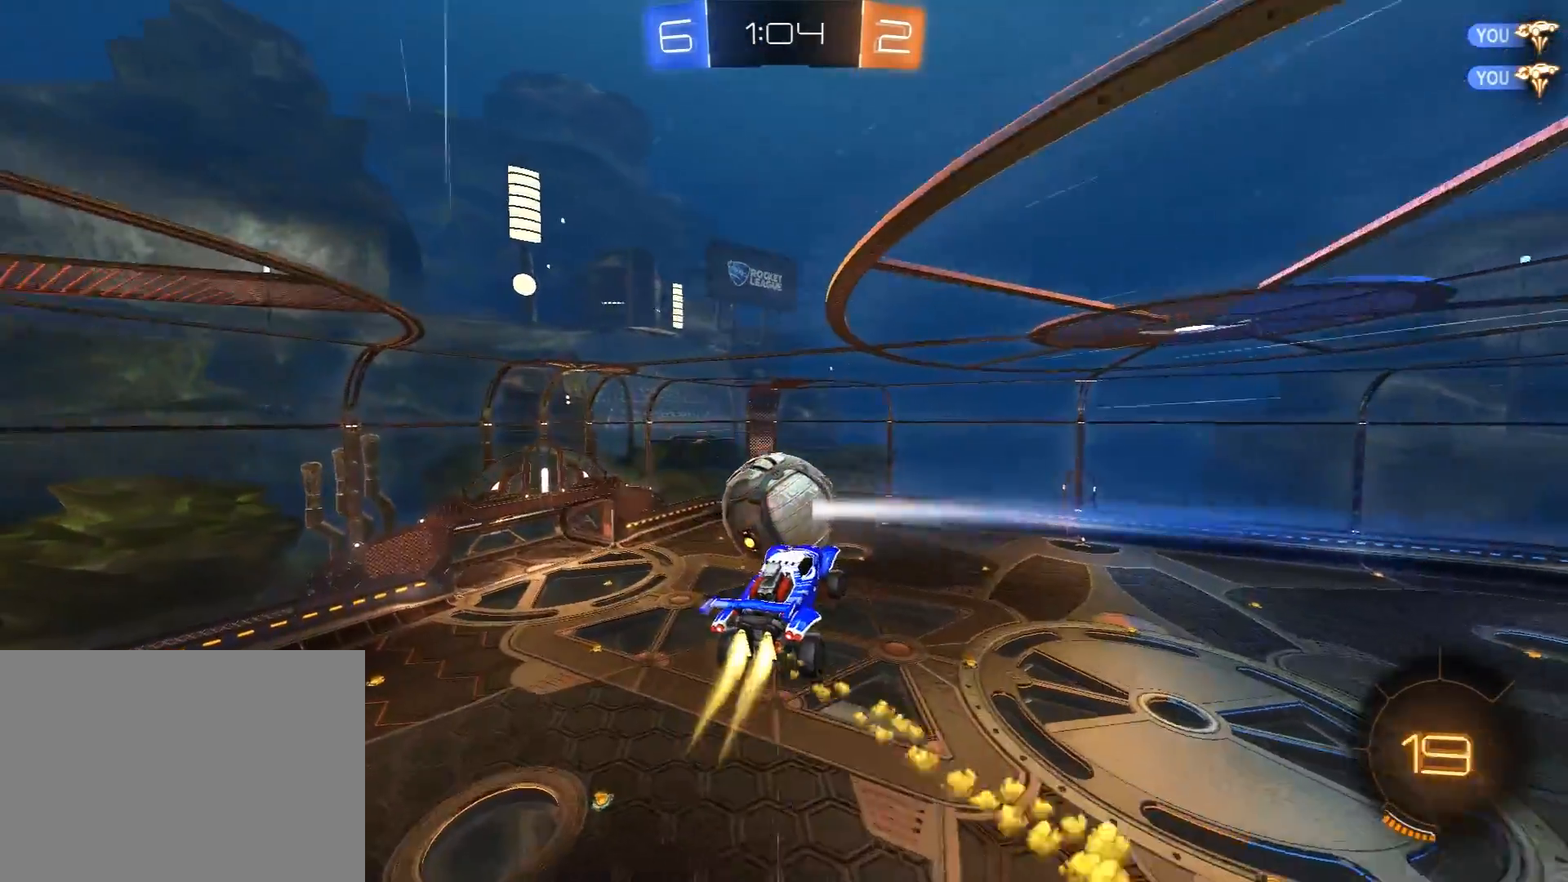
{"buttons": ["R2"], "left_stick": "up", "right_stick": "down-left", "events": [[67, "R1", "up"], [117, "right_stick", "down-left"], [233, "left_stick", "down-left"], [417, "left_stick", "up"]]}
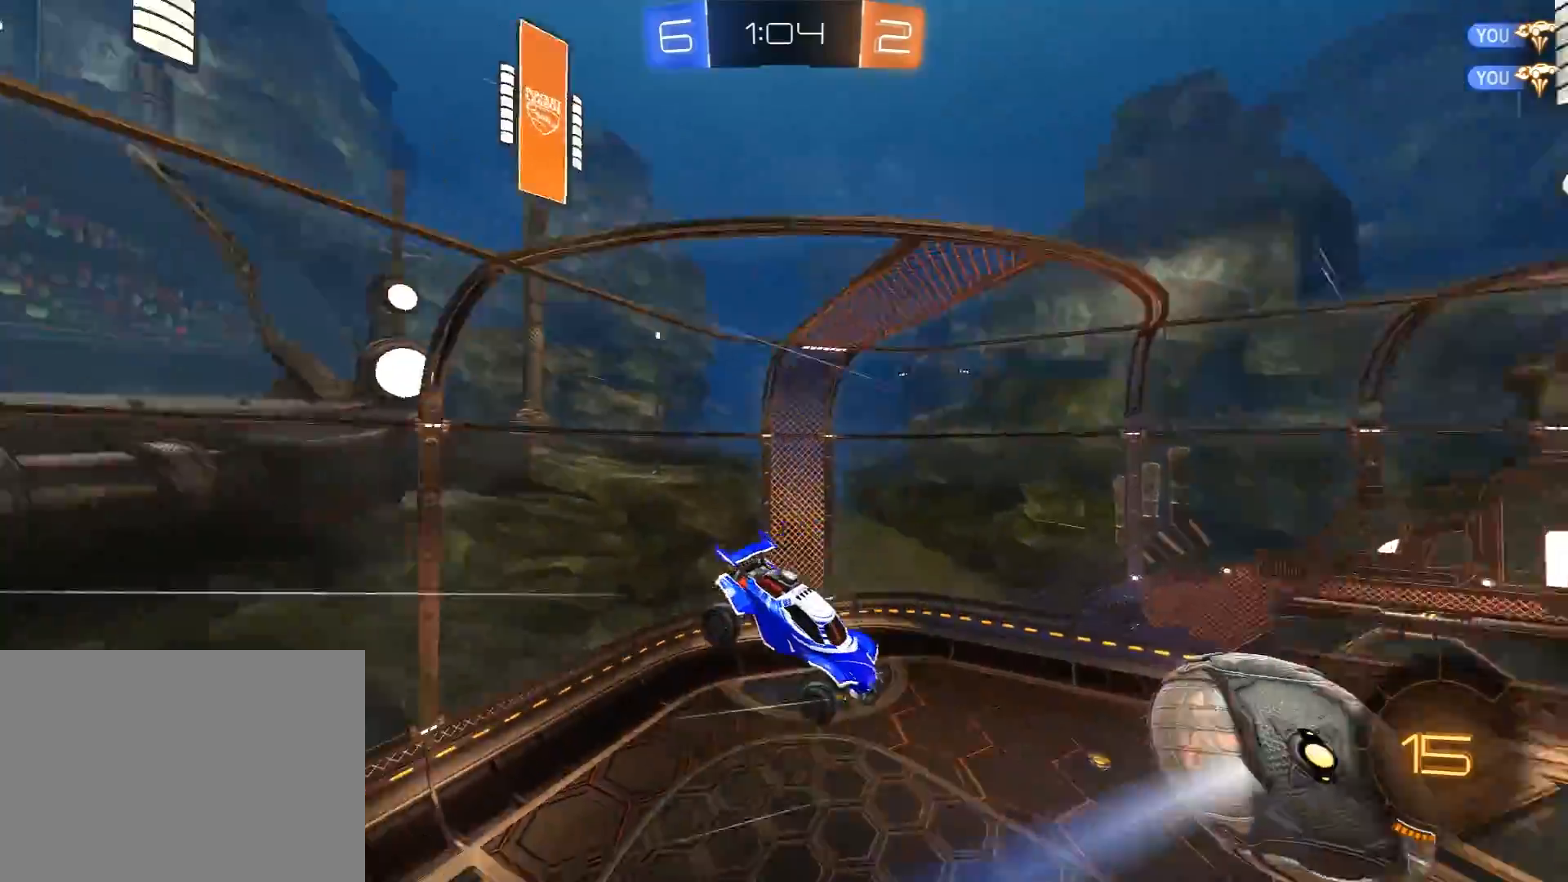
{"buttons": ["R2"], "left_stick": "center", "right_stick": "down-left", "events": [[33, "left_stick", "center"]]}
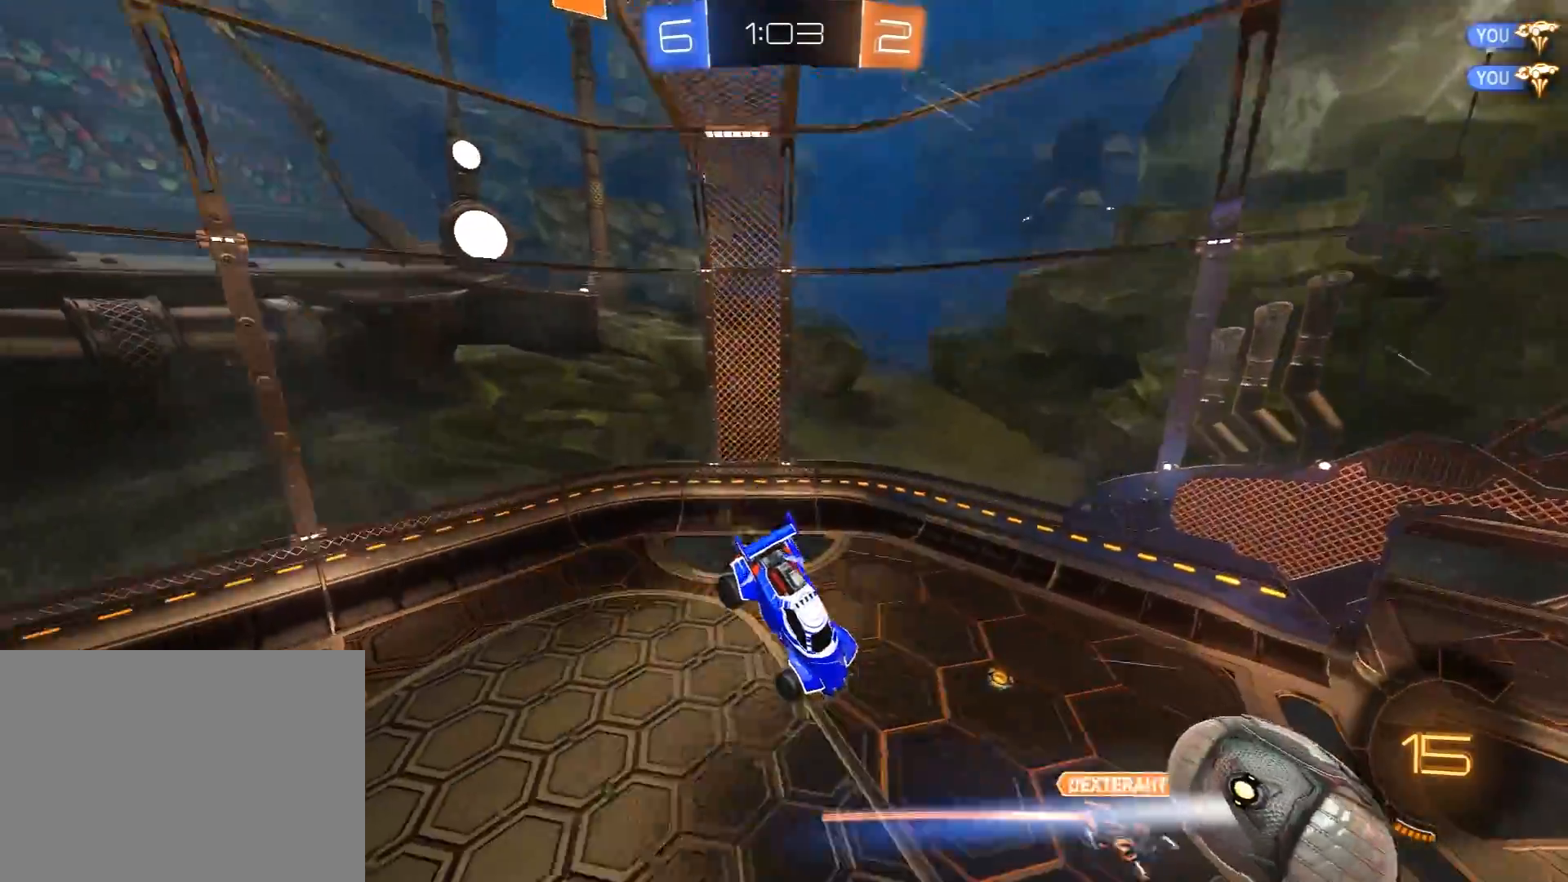
{"buttons": ["R2"], "left_stick": "center", "right_stick": "center", "events": [[167, "left_stick", "down-left"], [217, "right_stick", "center"], [300, "left_stick", "center"]]}
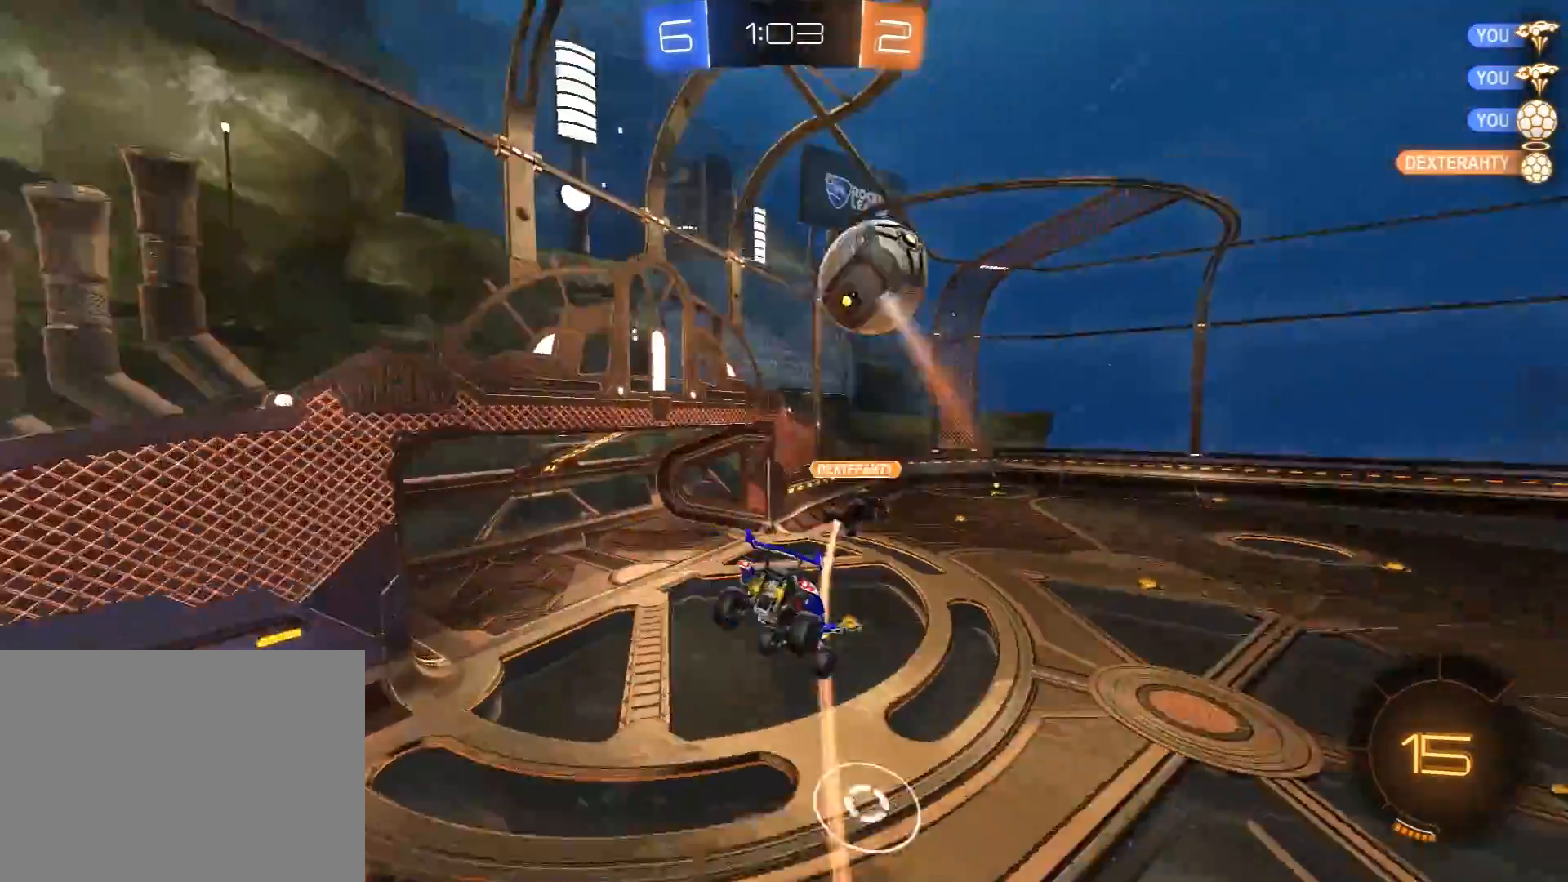
{"buttons": ["R2"], "left_stick": "right", "right_stick": "center", "events": [[17, "left_stick", "left"], [217, "left_stick", "center"], [383, "Y", "down"], [400, "left_stick", "right"], [467, "Y", "up"]]}
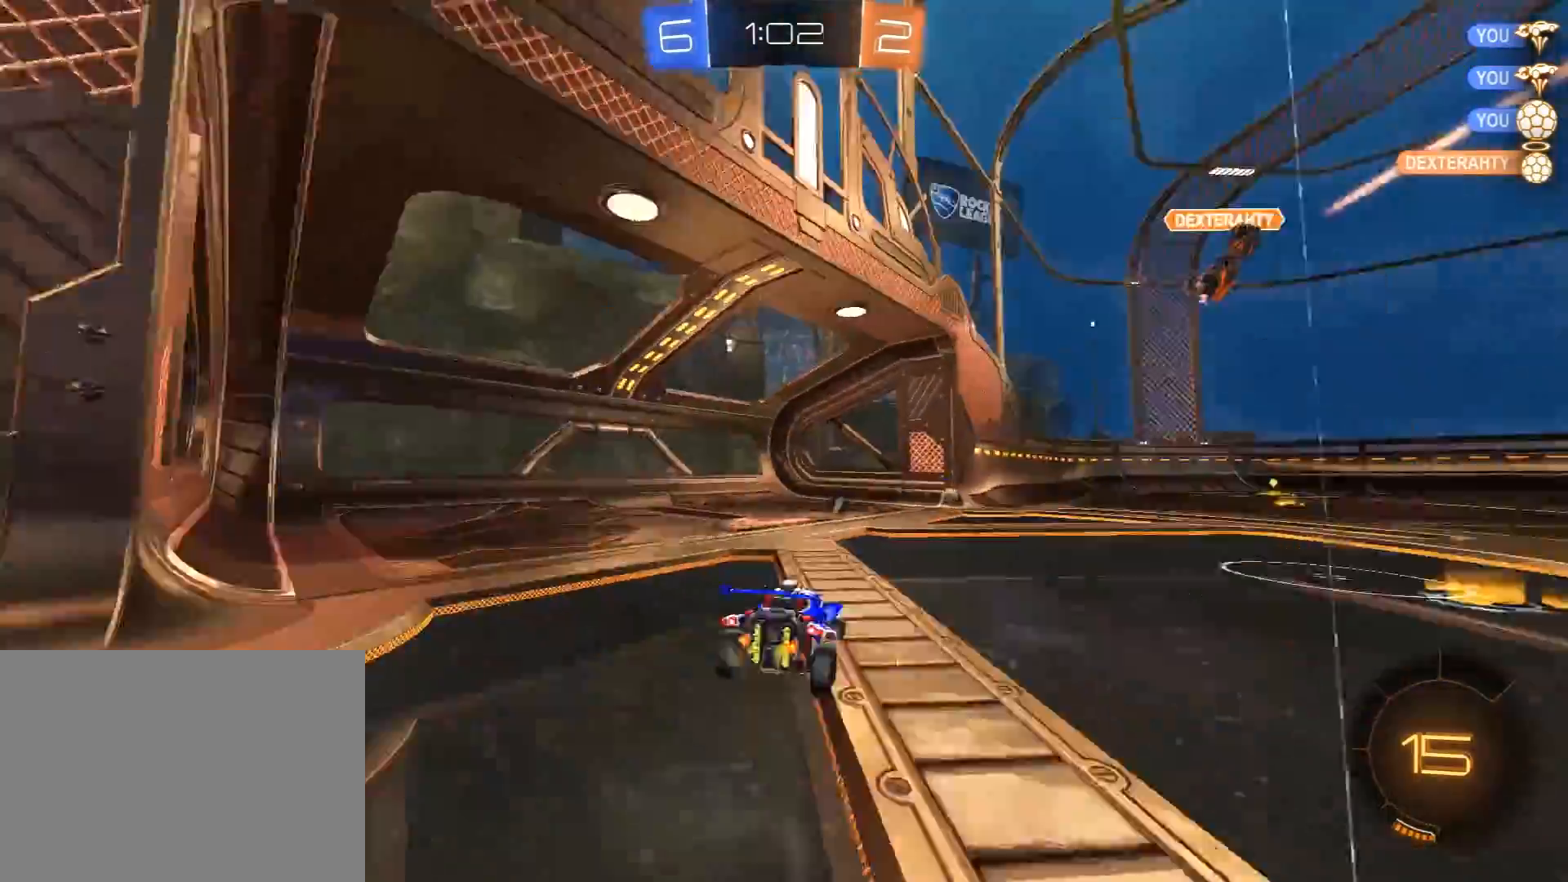
{"buttons": ["L1", "R1", "R2", "L3"], "left_stick": "right", "right_stick": "center", "events": [[183, "A", "down"], [233, "L1", "down"], [250, "A", "up"], [250, "R1", "down"], [267, "L3", "down"], [267, "left_stick", "up-right"], [300, "A", "down"], [417, "left_stick", "right"], [450, "A", "up"]]}
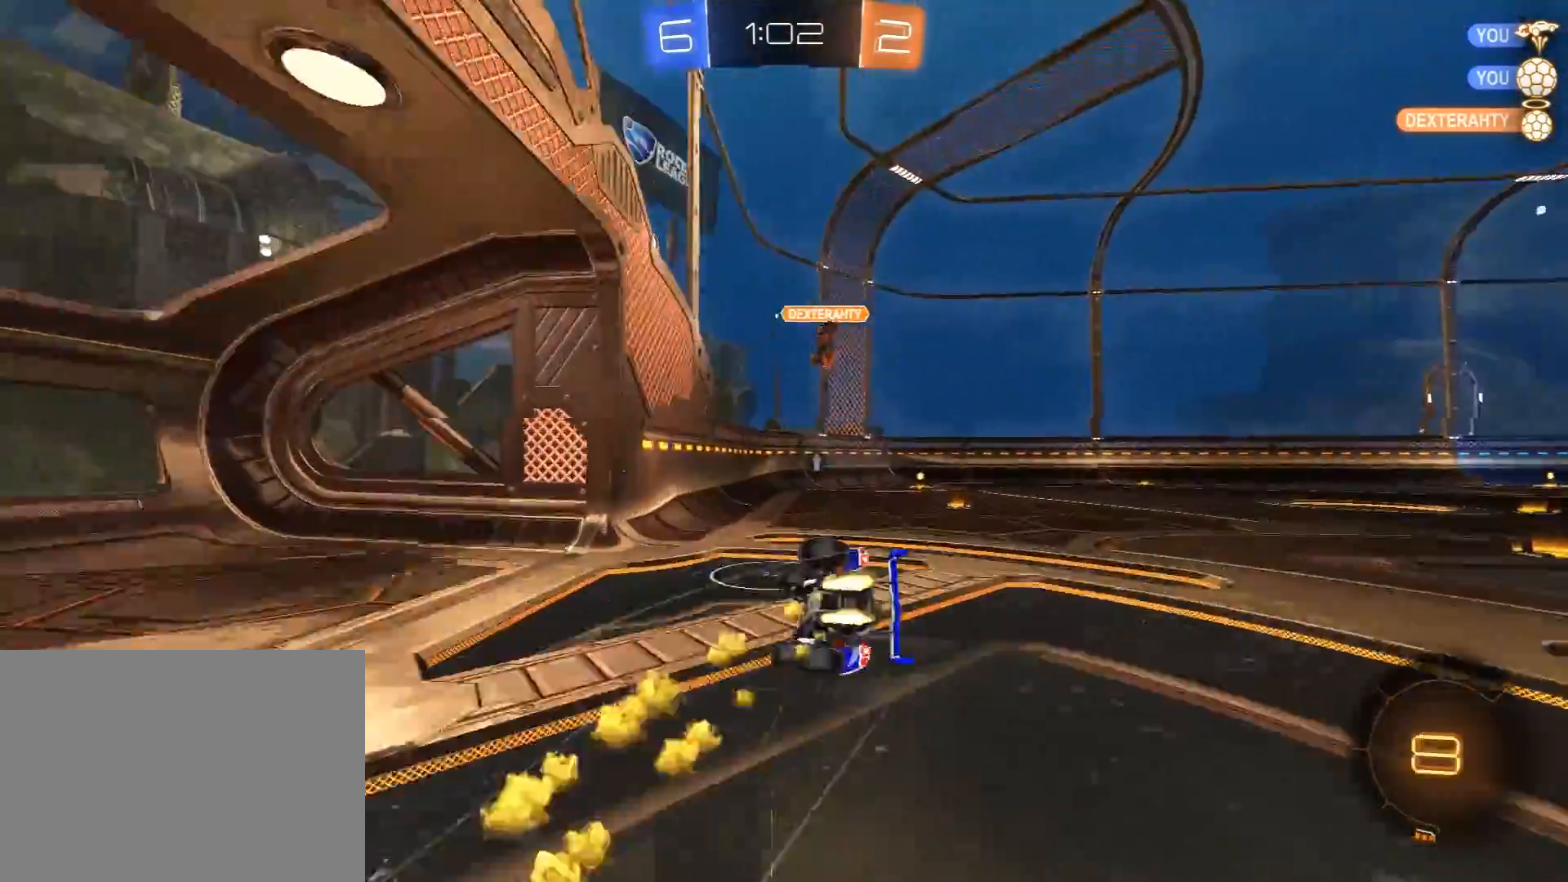
{"buttons": ["R1", "R2"], "left_stick": "down-right", "right_stick": "center", "events": [[150, "left_stick", "down-right"], [450, "L3", "up"], [467, "L1", "up"]]}
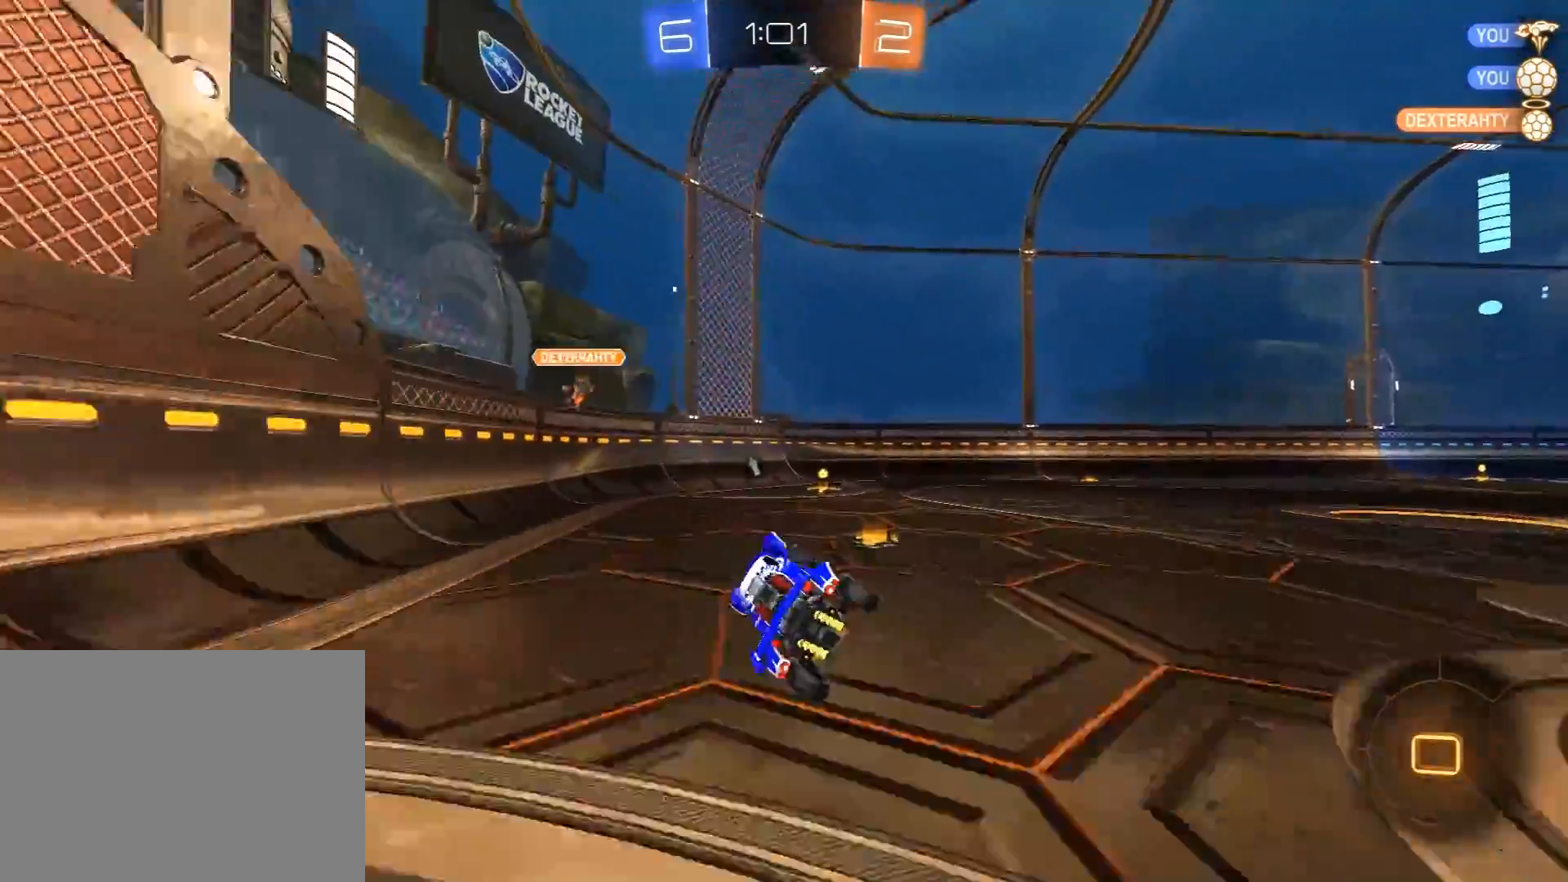
{"buttons": ["R1", "R2"], "left_stick": "left", "right_stick": "center", "events": [[50, "left_stick", "center"], [200, "Y", "down"], [317, "left_stick", "left"], [383, "Y", "up"]]}
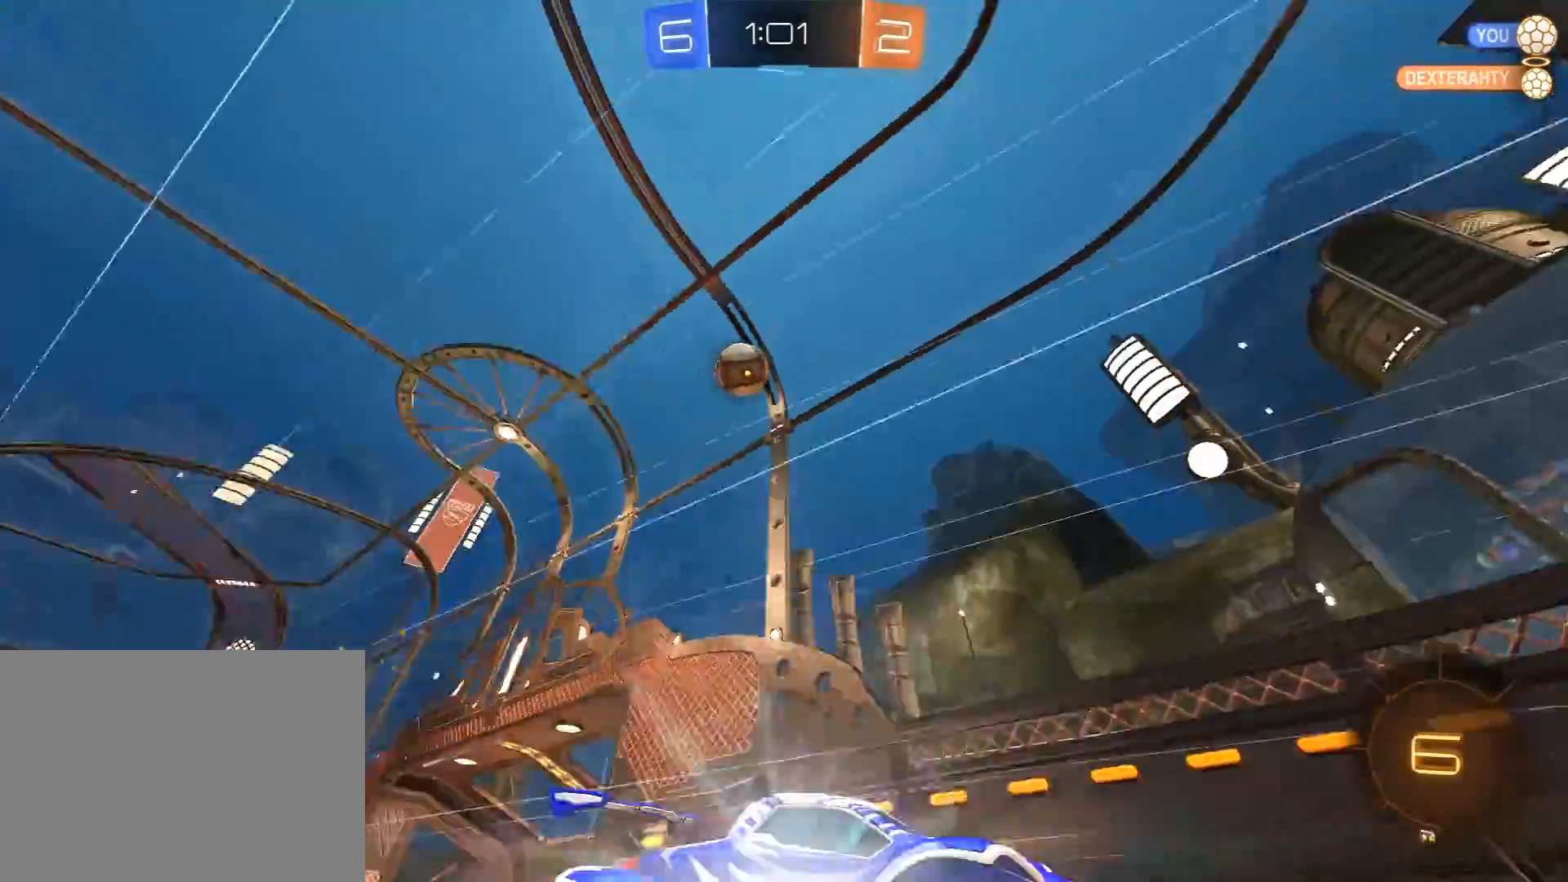
{"buttons": ["R2"], "left_stick": "right", "right_stick": "center", "events": [[50, "left_stick", "right"], [100, "L1", "down"], [150, "R1", "up"], [167, "L3", "down"], [350, "L3", "up"], [383, "L1", "up"]]}
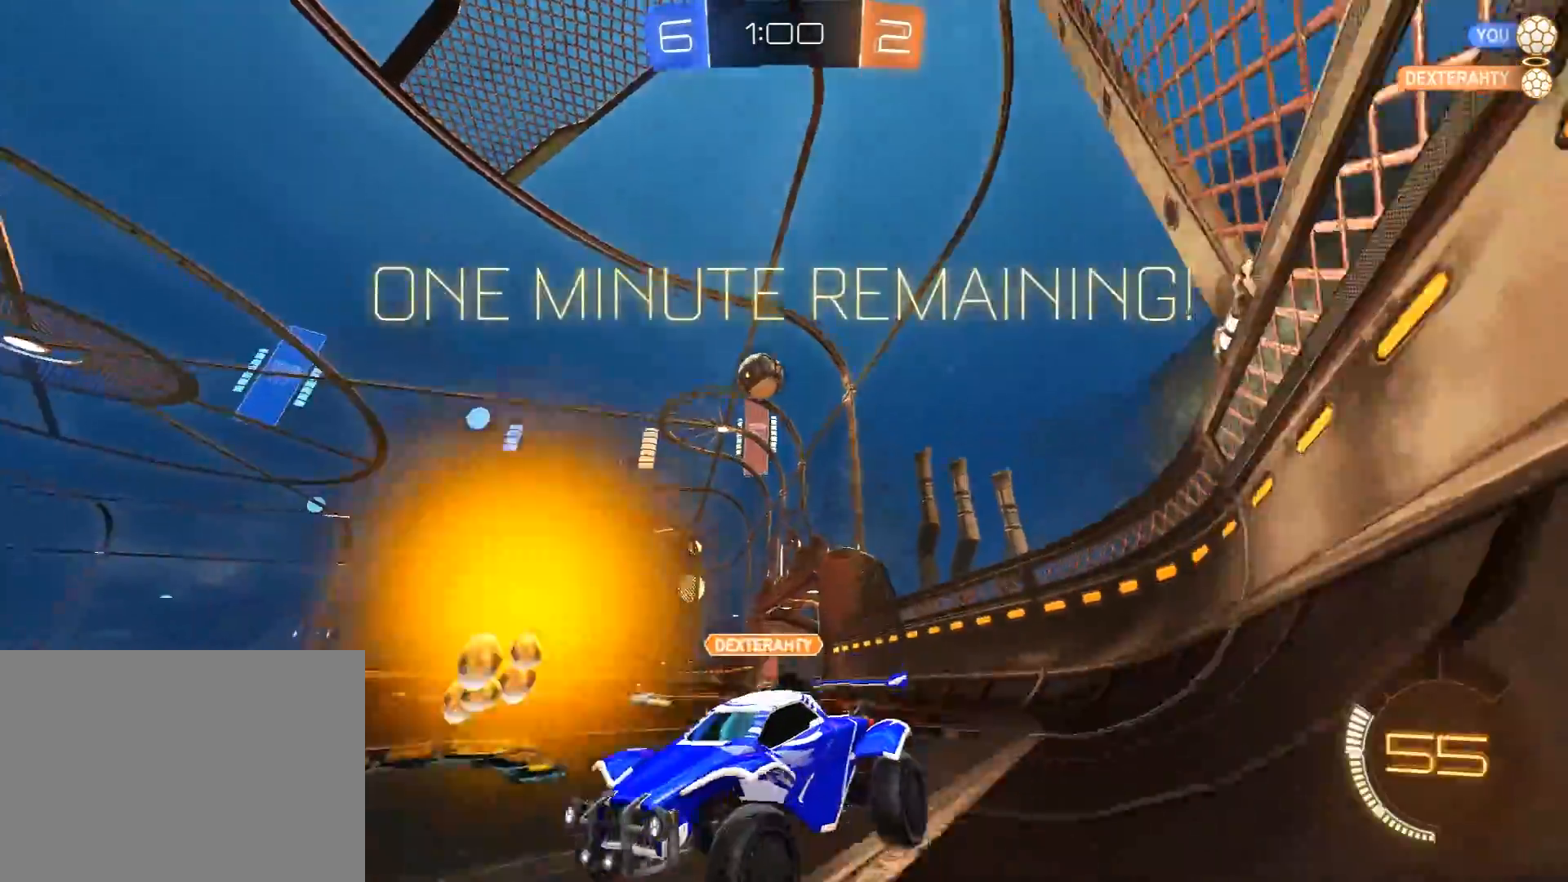
{"buttons": ["L2"], "left_stick": "left", "right_stick": "center", "events": [[217, "left_stick", "center"], [283, "left_stick", "right"], [367, "R2", "up"], [383, "L2", "down"], [450, "left_stick", "left"]]}
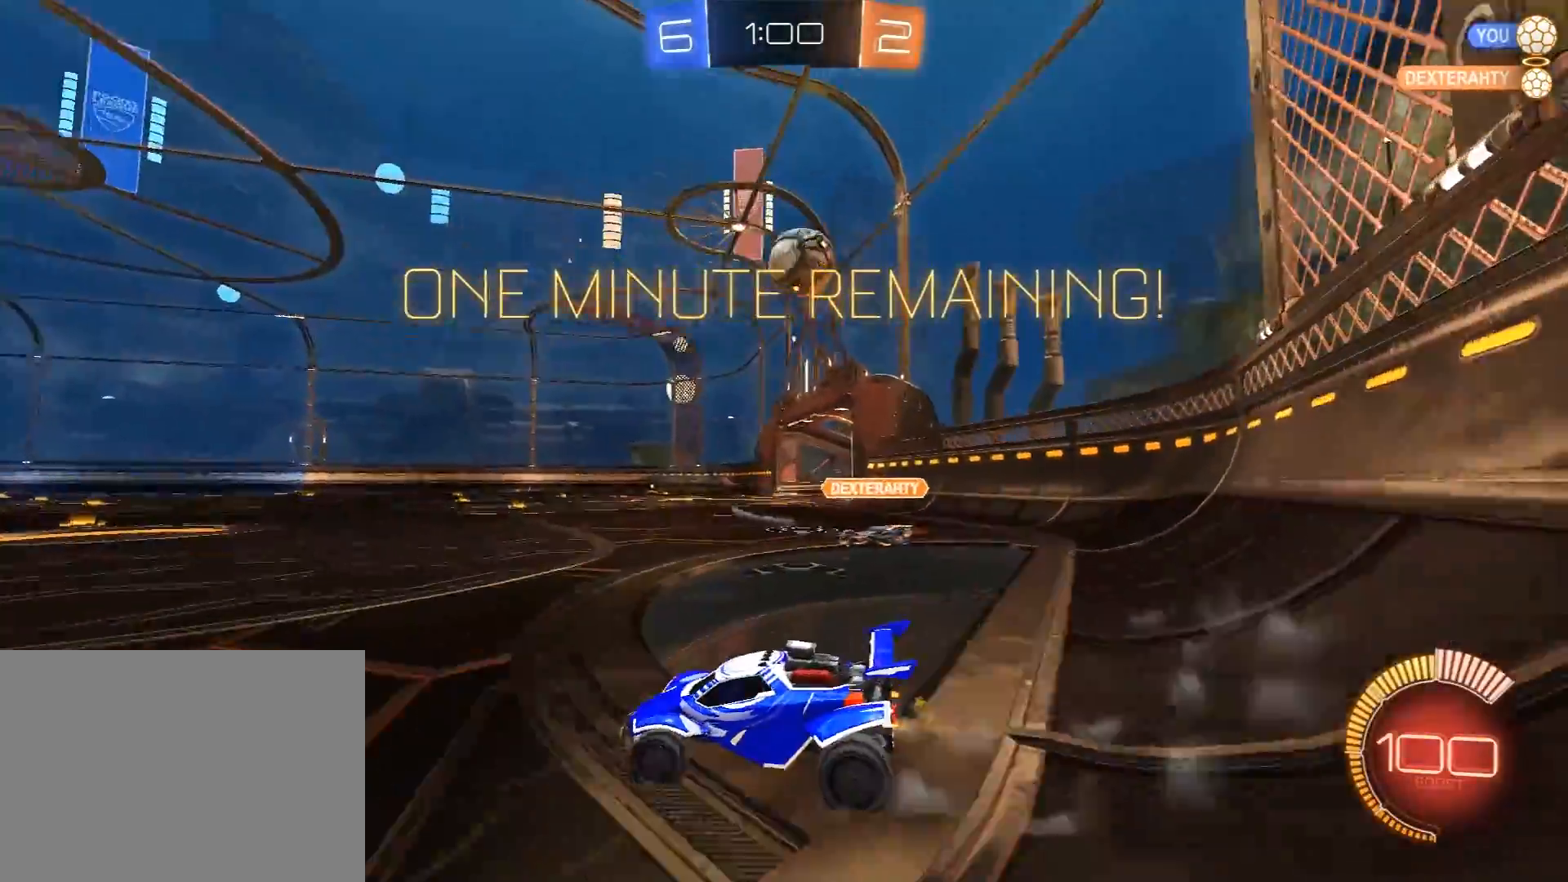
{"buttons": ["R2"], "left_stick": "left", "right_stick": "center", "events": [[17, "L2", "up"], [17, "R2", "down"]]}
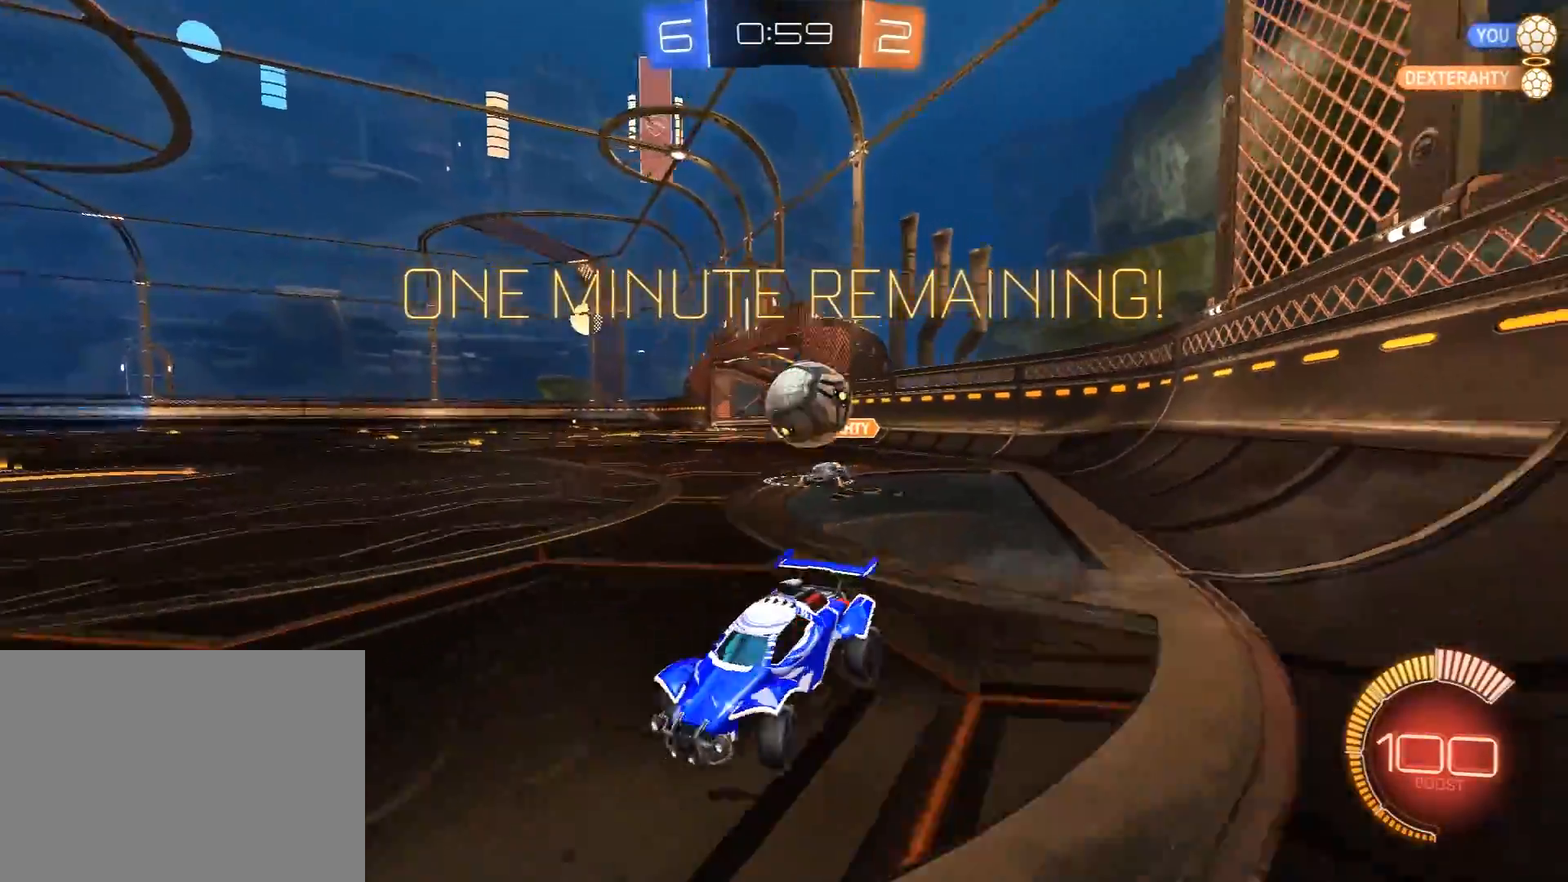
{"buttons": ["L1", "R1", "R2"], "left_stick": "right", "right_stick": "center", "events": [[67, "R2", "up"], [67, "left_stick", "down-left"], [83, "L2", "down"], [167, "L2", "up"], [250, "R2", "down"], [317, "left_stick", "right"], [417, "L1", "down"], [483, "R1", "down"]]}
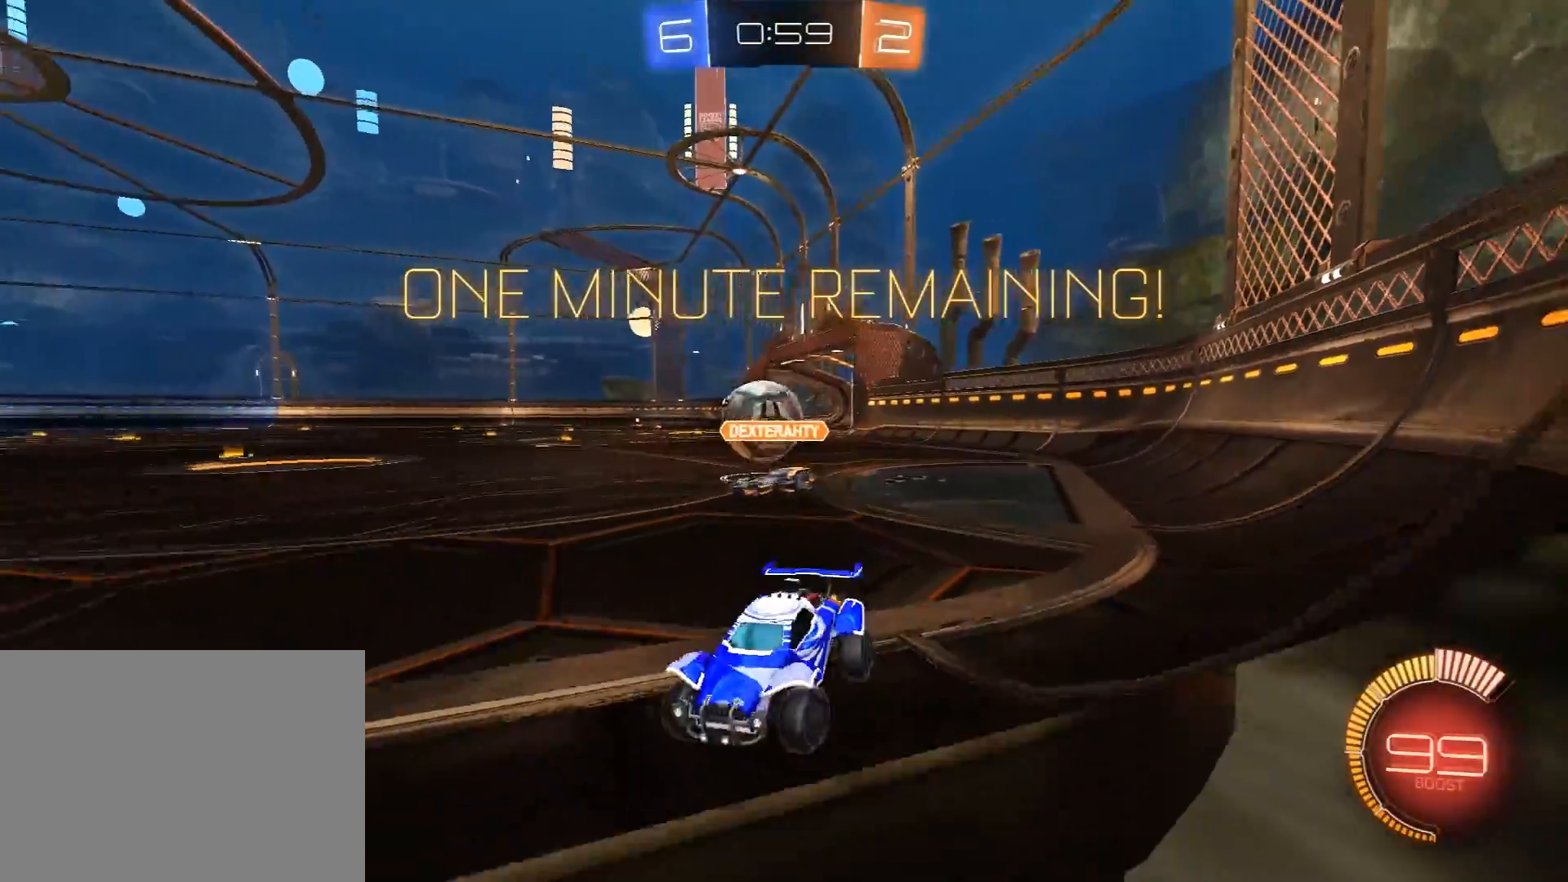
{"buttons": ["R1", "R2"], "left_stick": "right", "right_stick": "center", "events": [[33, "L1", "up"], [200, "R1", "up"], [283, "L1", "down"], [383, "L1", "up"], [400, "R1", "down"]]}
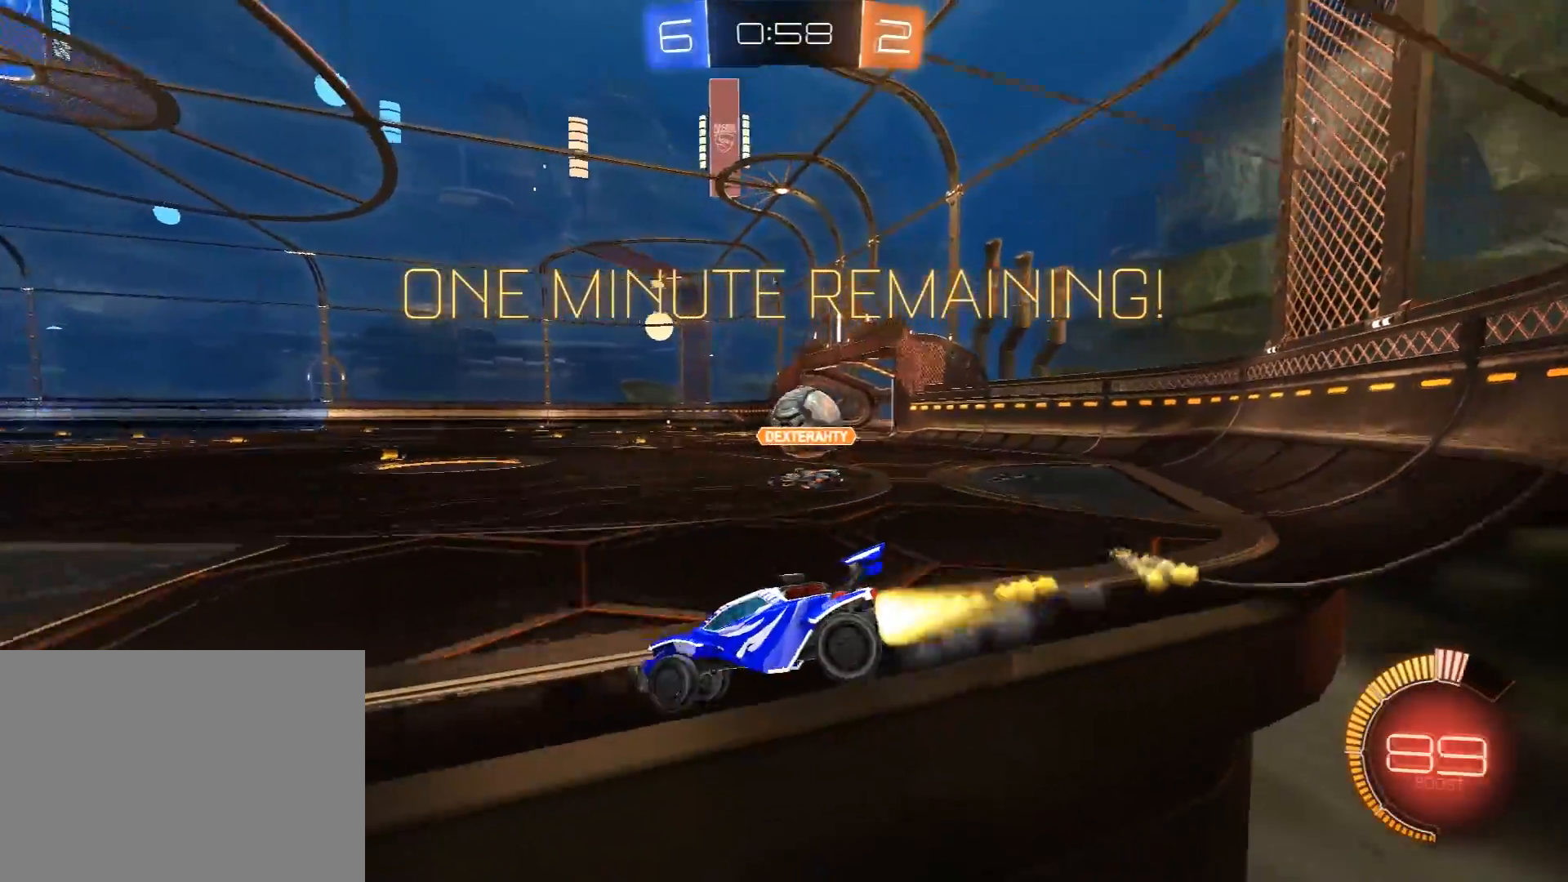
{"buttons": ["R2"], "left_stick": "right", "right_stick": "center", "events": [[50, "R1", "up"], [83, "R1", "down"], [500, "R1", "up"]]}
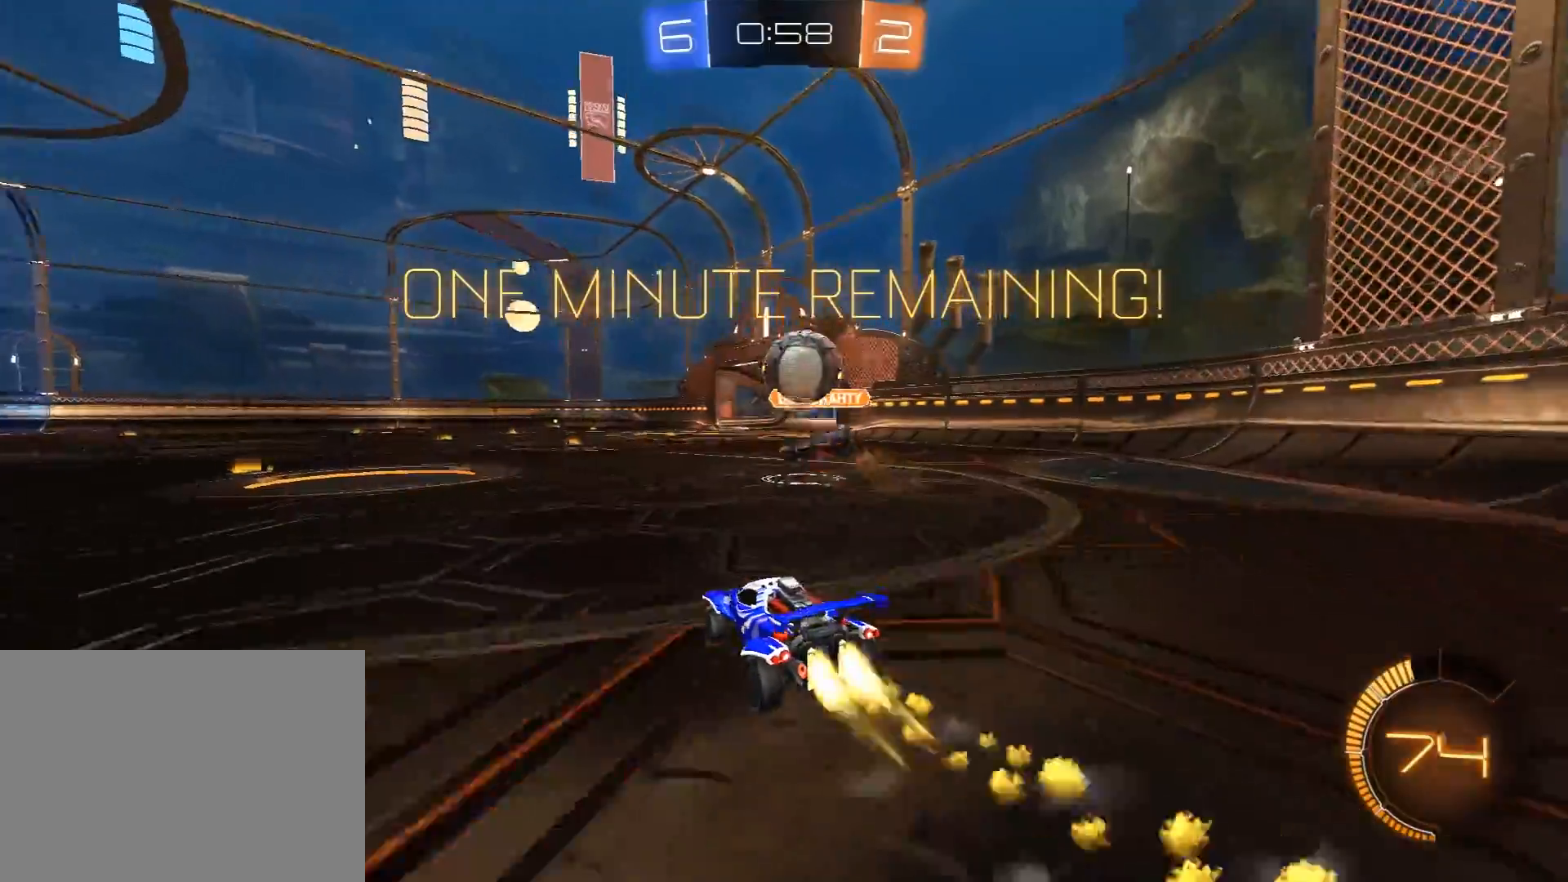
{"buttons": ["R1", "R2"], "left_stick": "up-right", "right_stick": "center", "events": [[33, "left_stick", "left"], [50, "L1", "down"], [167, "R2", "up"], [200, "L1", "up"], [250, "L2", "down"], [300, "left_stick", "right"], [383, "R2", "down"], [400, "L2", "up"], [450, "R1", "down"], [500, "left_stick", "up-right"]]}
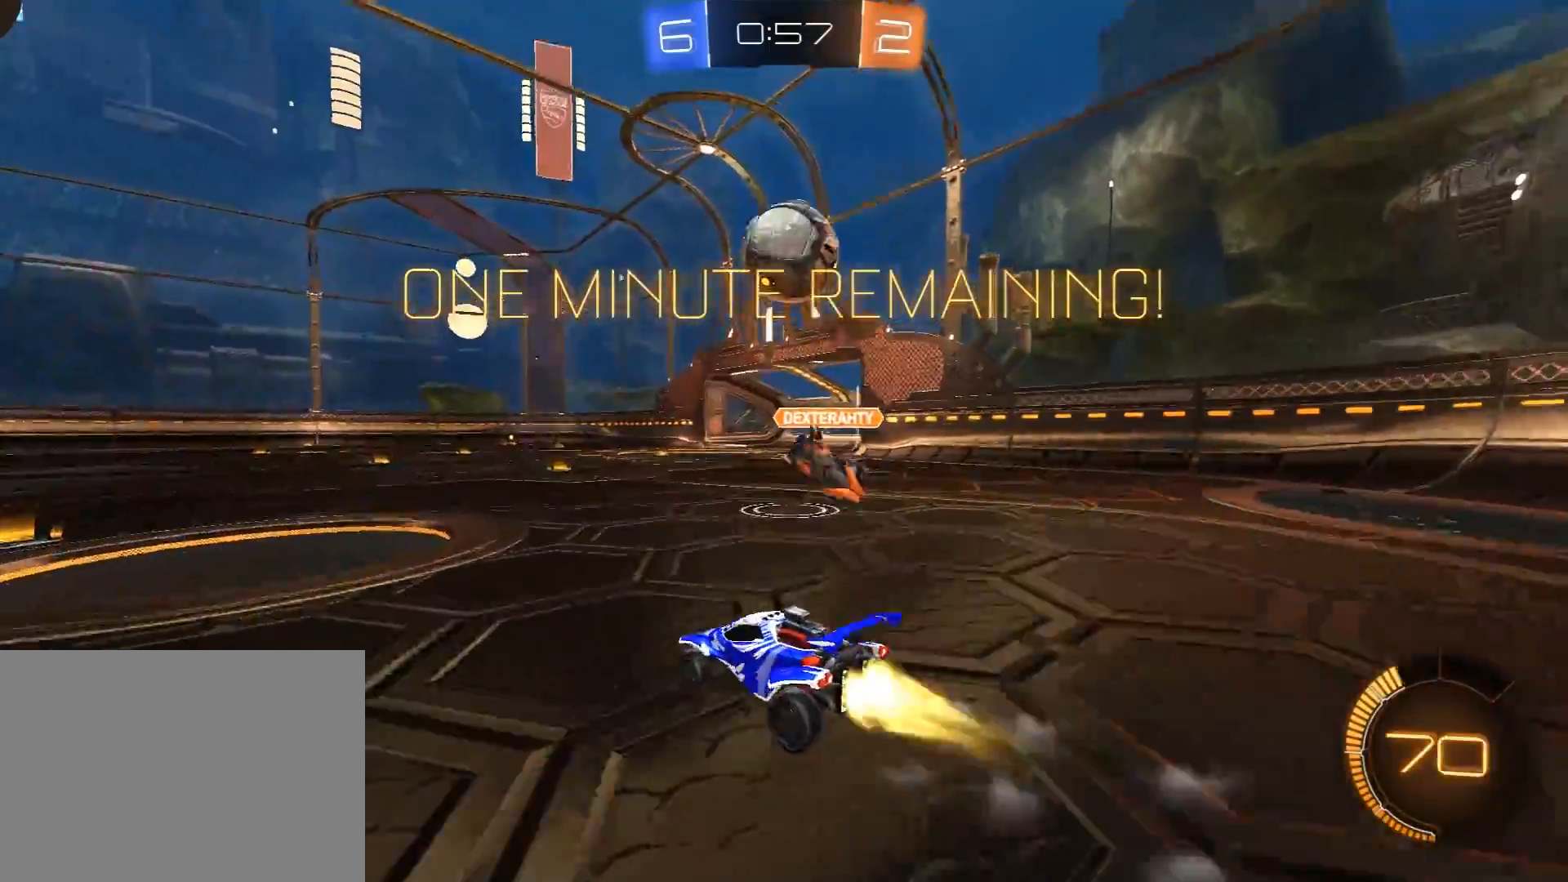
{"buttons": ["R1", "R2"], "left_stick": "center", "right_stick": "center", "events": [[17, "Y", "down"], [167, "Y", "up"], [183, "left_stick", "center"], [433, "left_stick", "left"], [483, "left_stick", "center"]]}
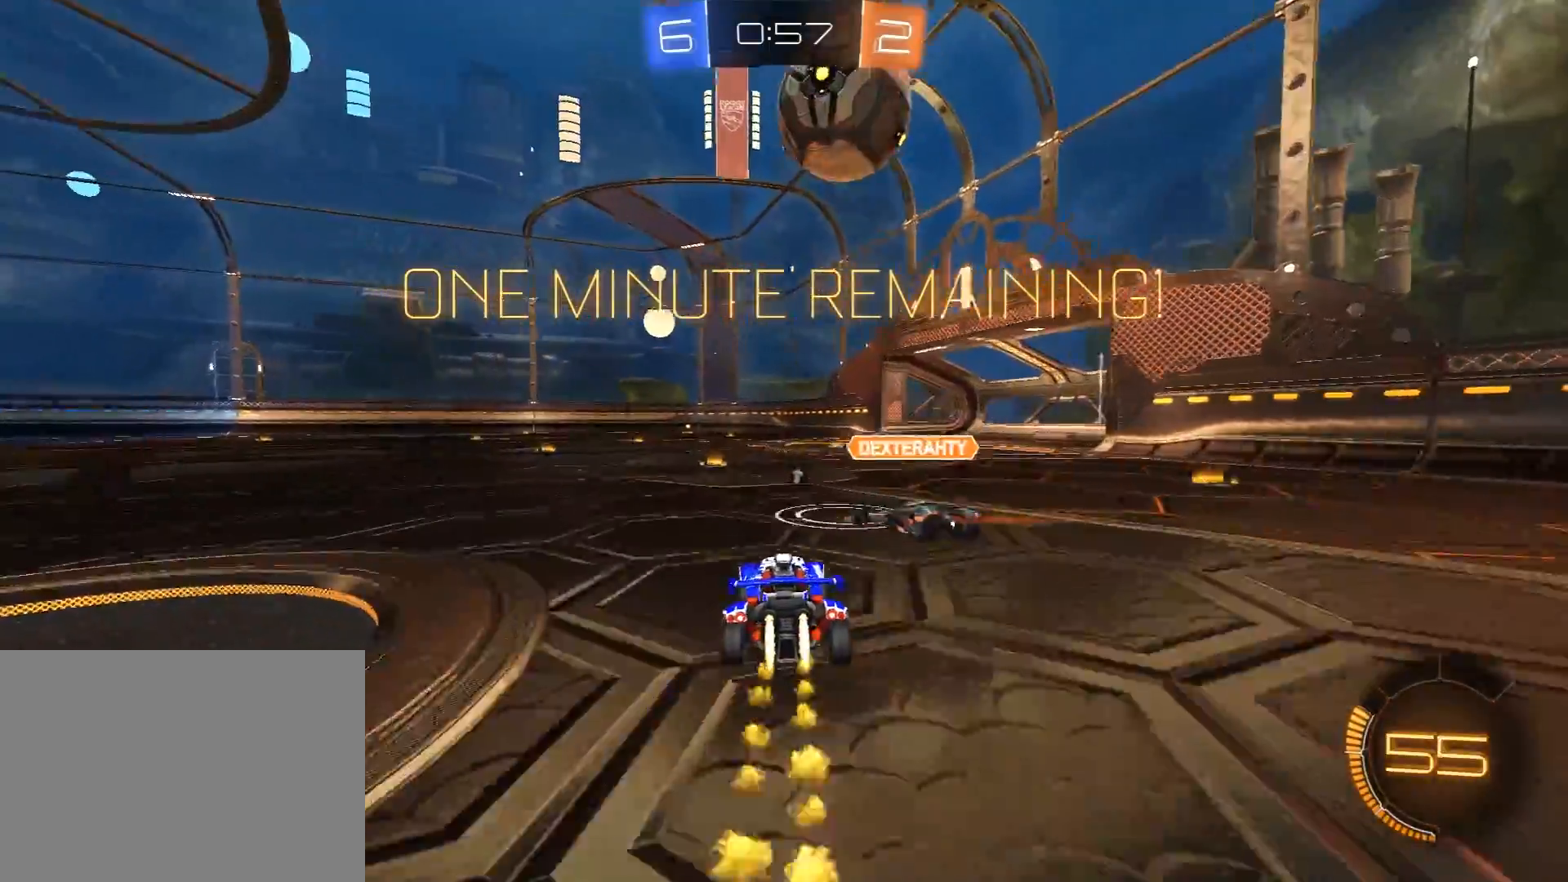
{"buttons": ["L1", "R2", "L3"], "left_stick": "right", "right_stick": "center", "events": [[33, "left_stick", "up-right"], [100, "A", "down"], [150, "A", "up"], [150, "L1", "down"], [167, "L3", "down"], [183, "A", "down"], [300, "A", "up"], [367, "left_stick", "right"], [500, "R1", "up"]]}
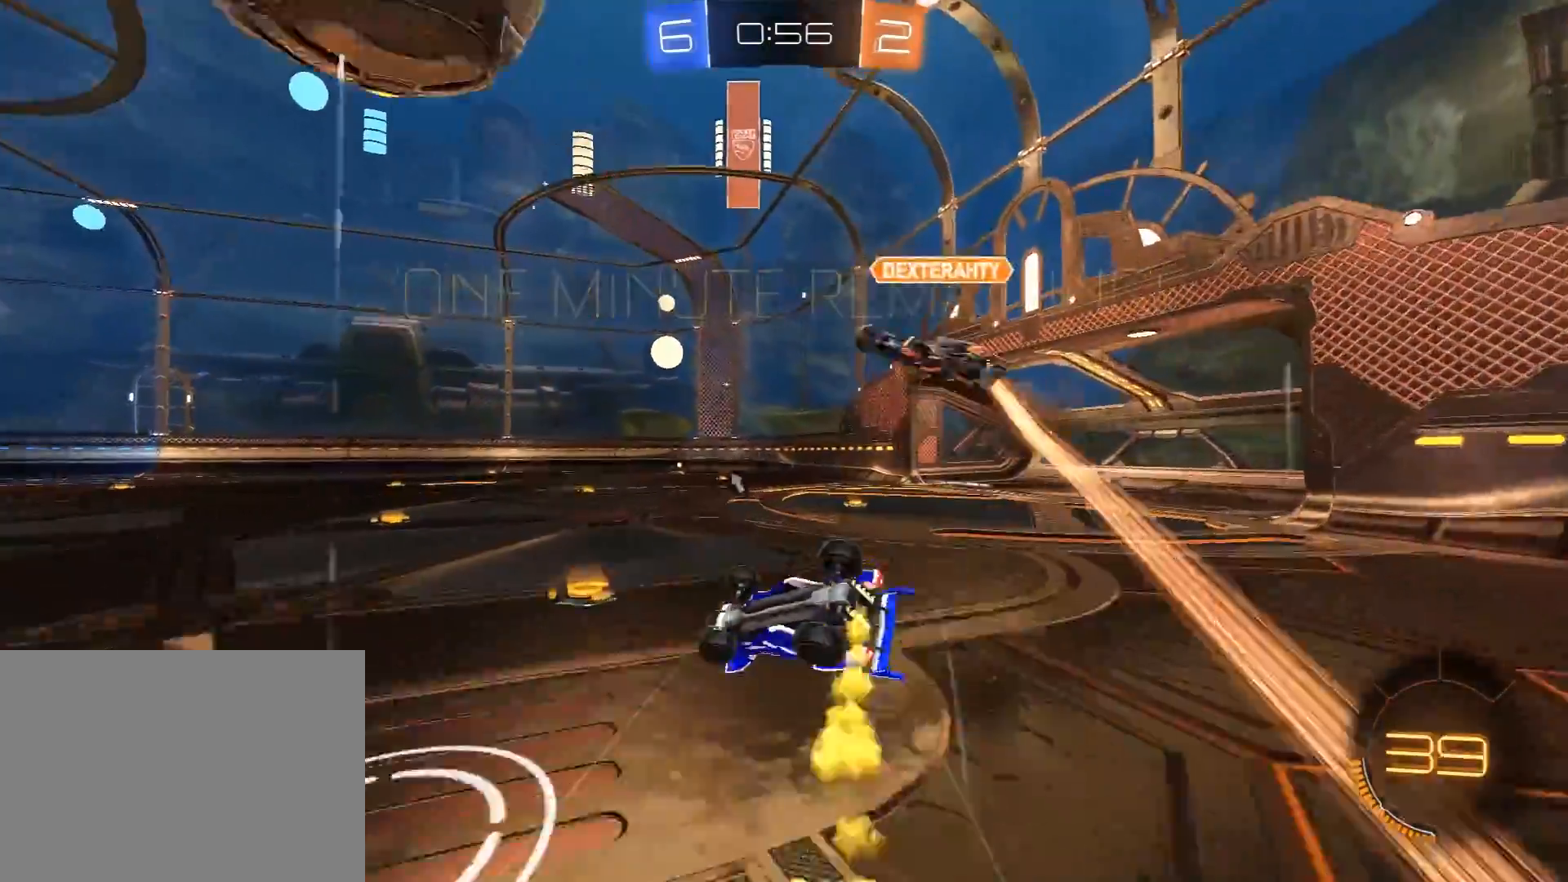
{"buttons": ["R2"], "left_stick": "right", "right_stick": "center", "events": [[233, "L3", "up"], [333, "L1", "up"], [367, "Y", "down"], [483, "Y", "up"]]}
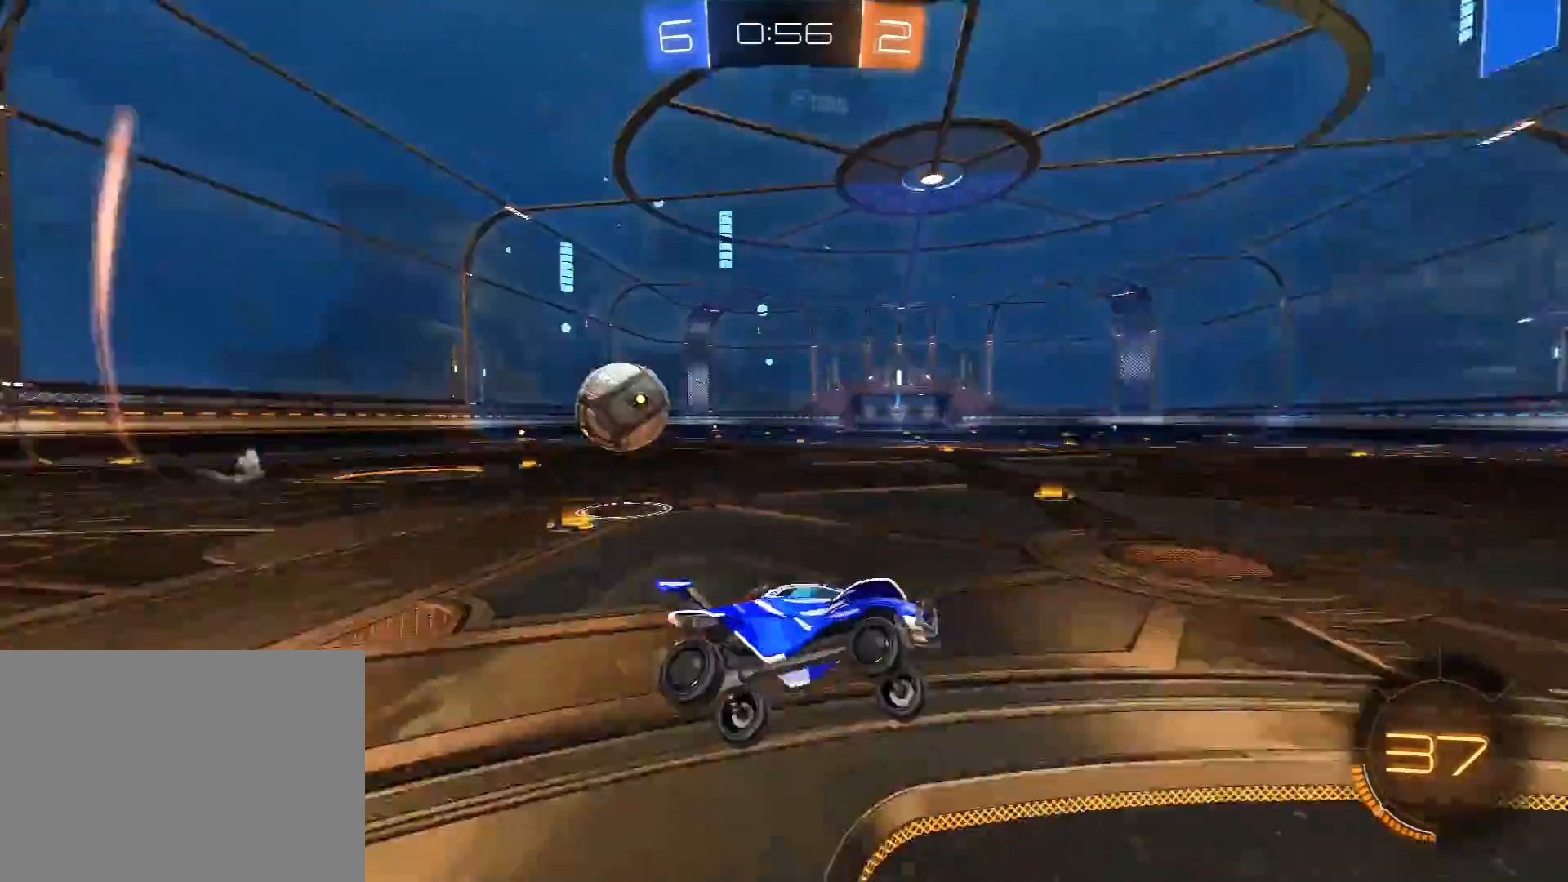
{"buttons": ["R2"], "left_stick": "left", "right_stick": "center", "events": [[117, "left_stick", "center"], [283, "left_stick", "left"], [433, "left_stick", "center"], [483, "left_stick", "left"]]}
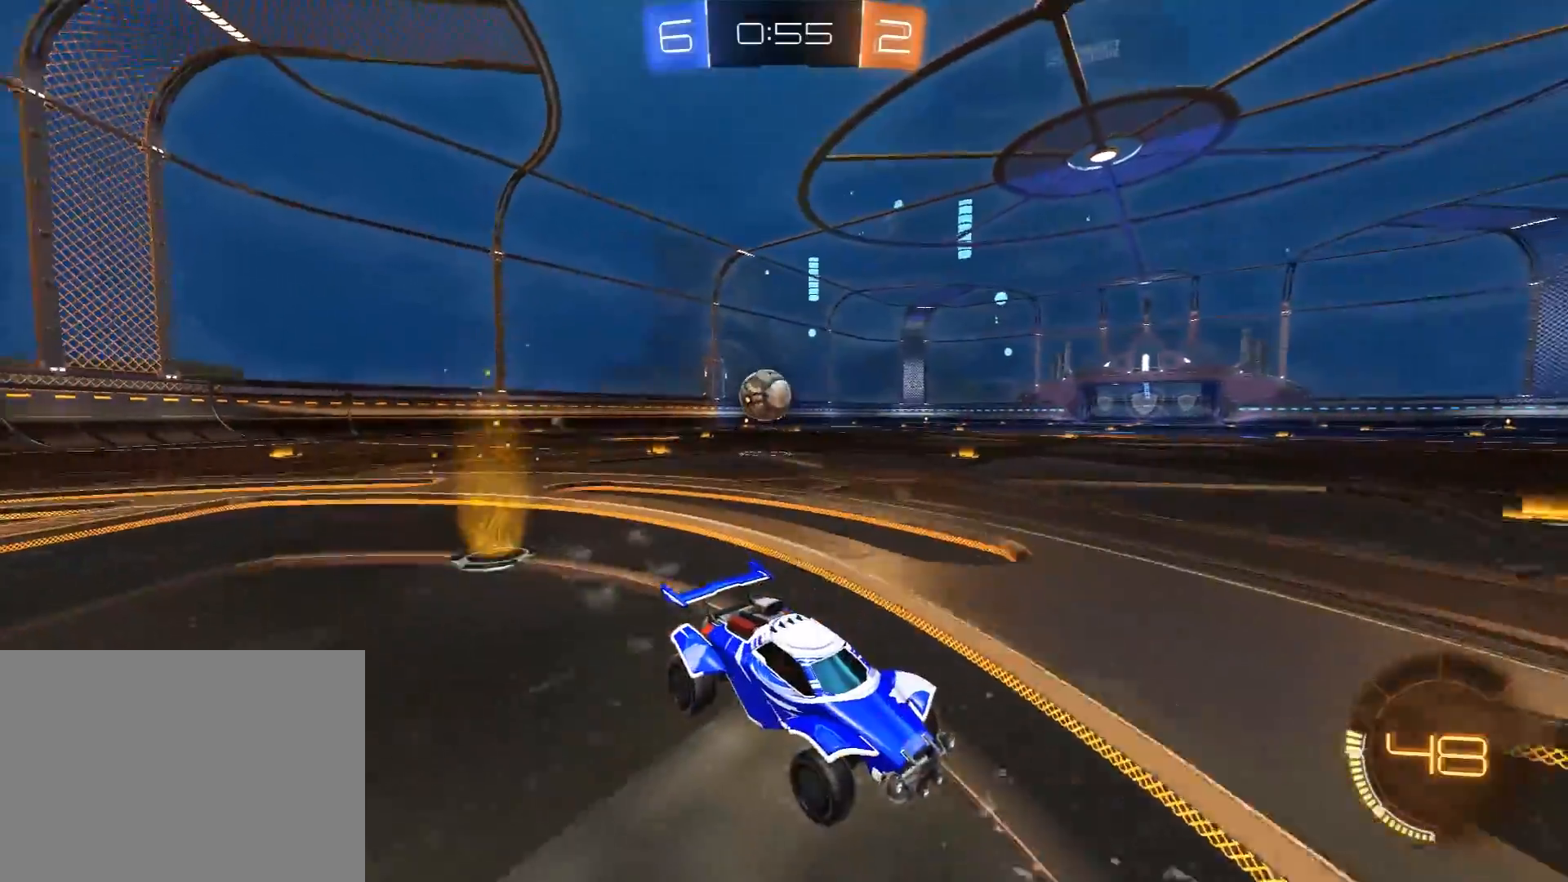
{"buttons": ["L1", "R2"], "left_stick": "left", "right_stick": "center", "events": [[150, "left_stick", "right"], [217, "left_stick", "left"], [350, "L1", "down"]]}
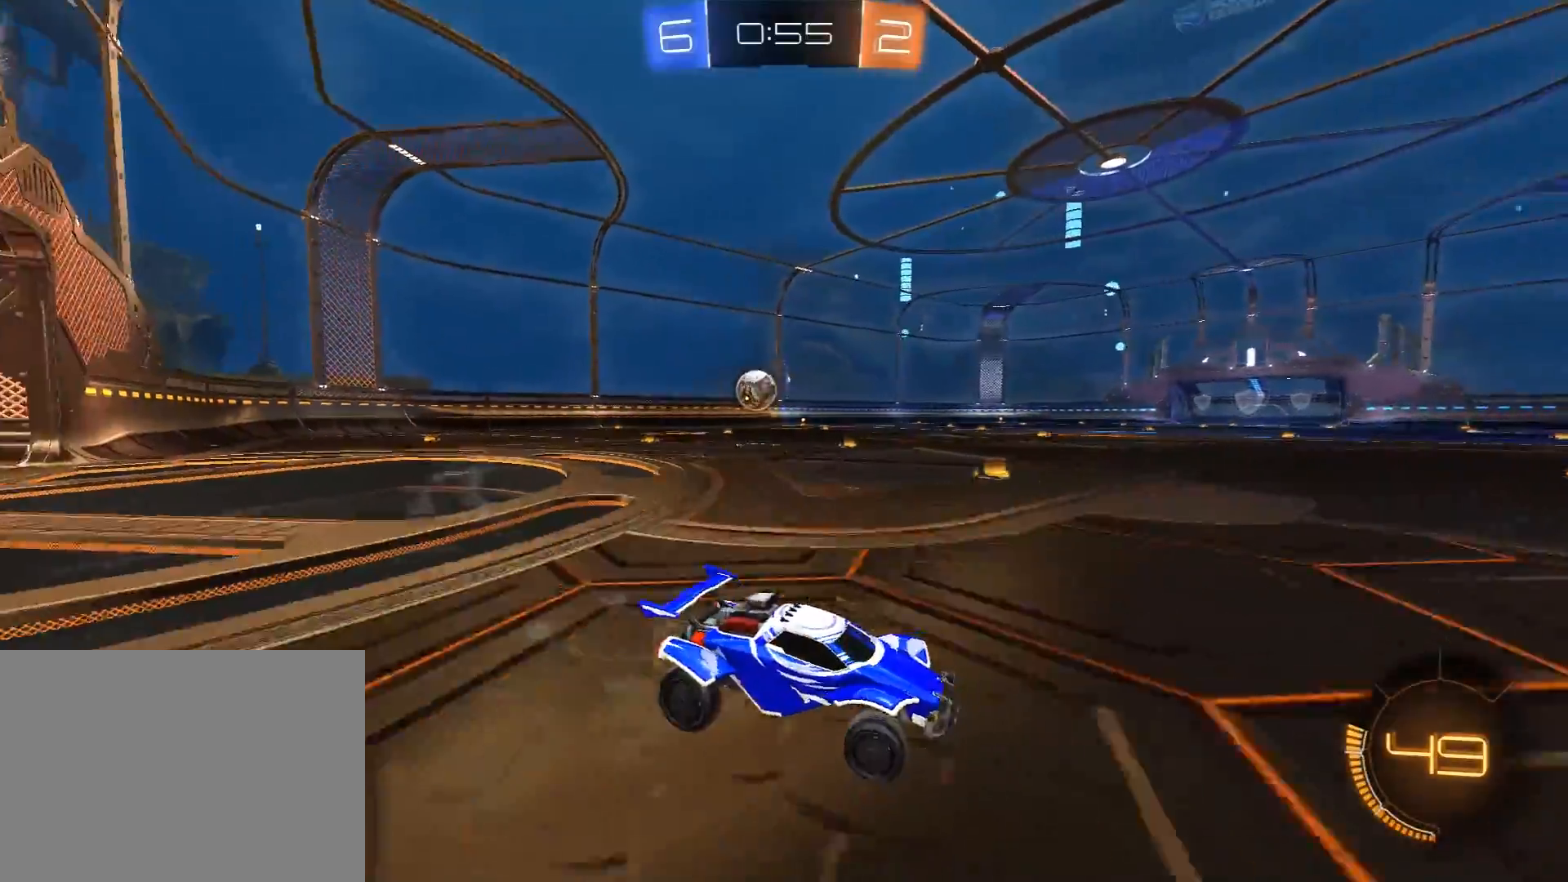
{"buttons": ["R2"], "left_stick": "left", "right_stick": "center", "events": [[17, "L1", "up"], [167, "left_stick", "center"], [383, "left_stick", "left"]]}
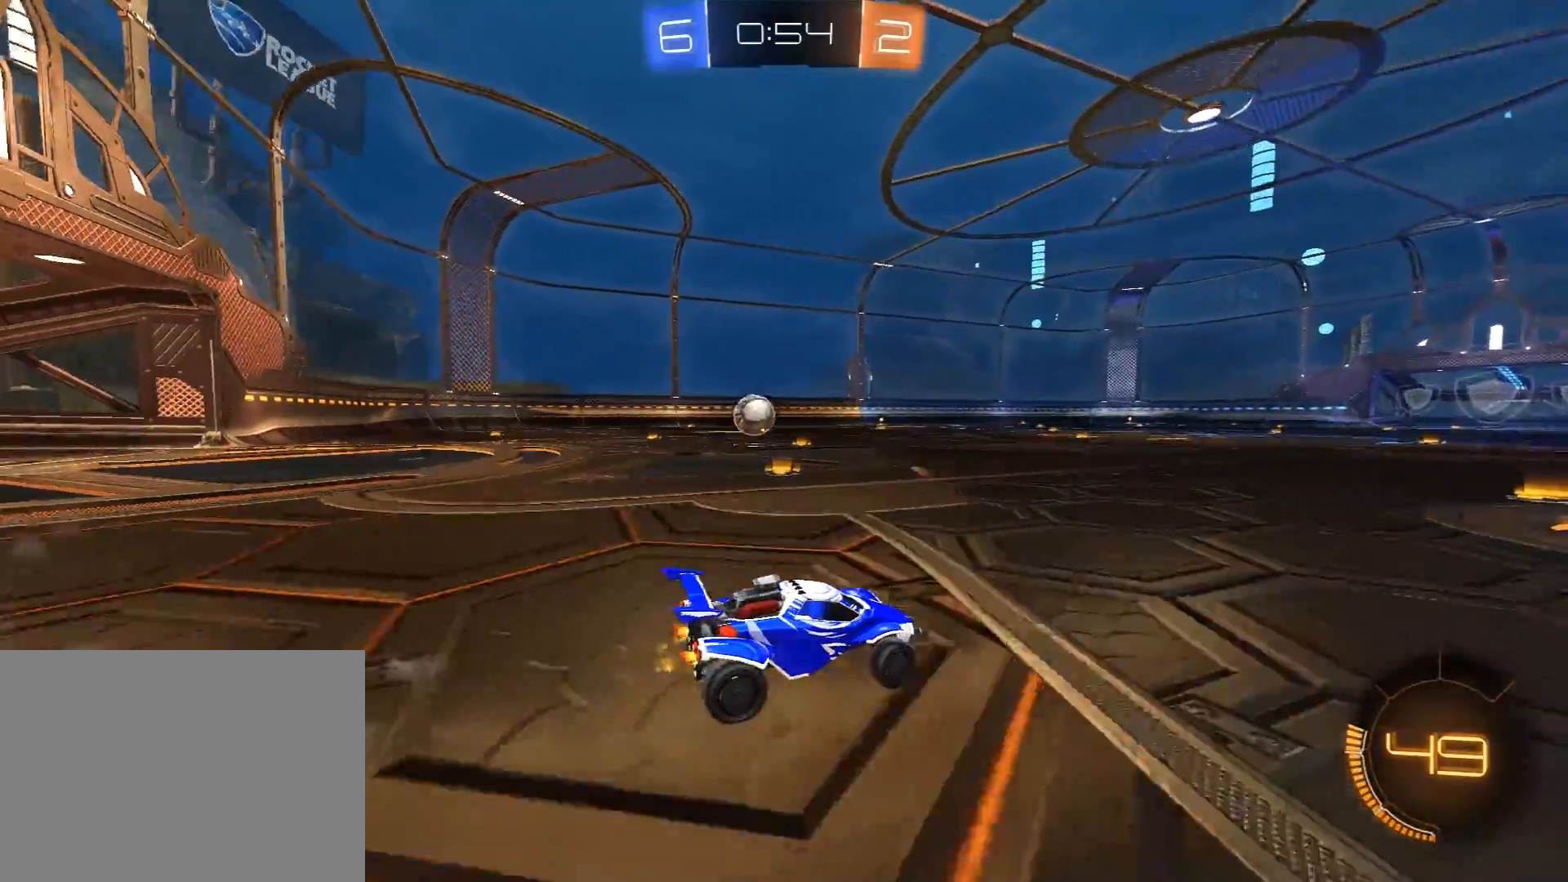
{"buttons": ["R1", "R2"], "left_stick": "center", "right_stick": "center", "events": [[283, "R1", "down"], [500, "left_stick", "center"]]}
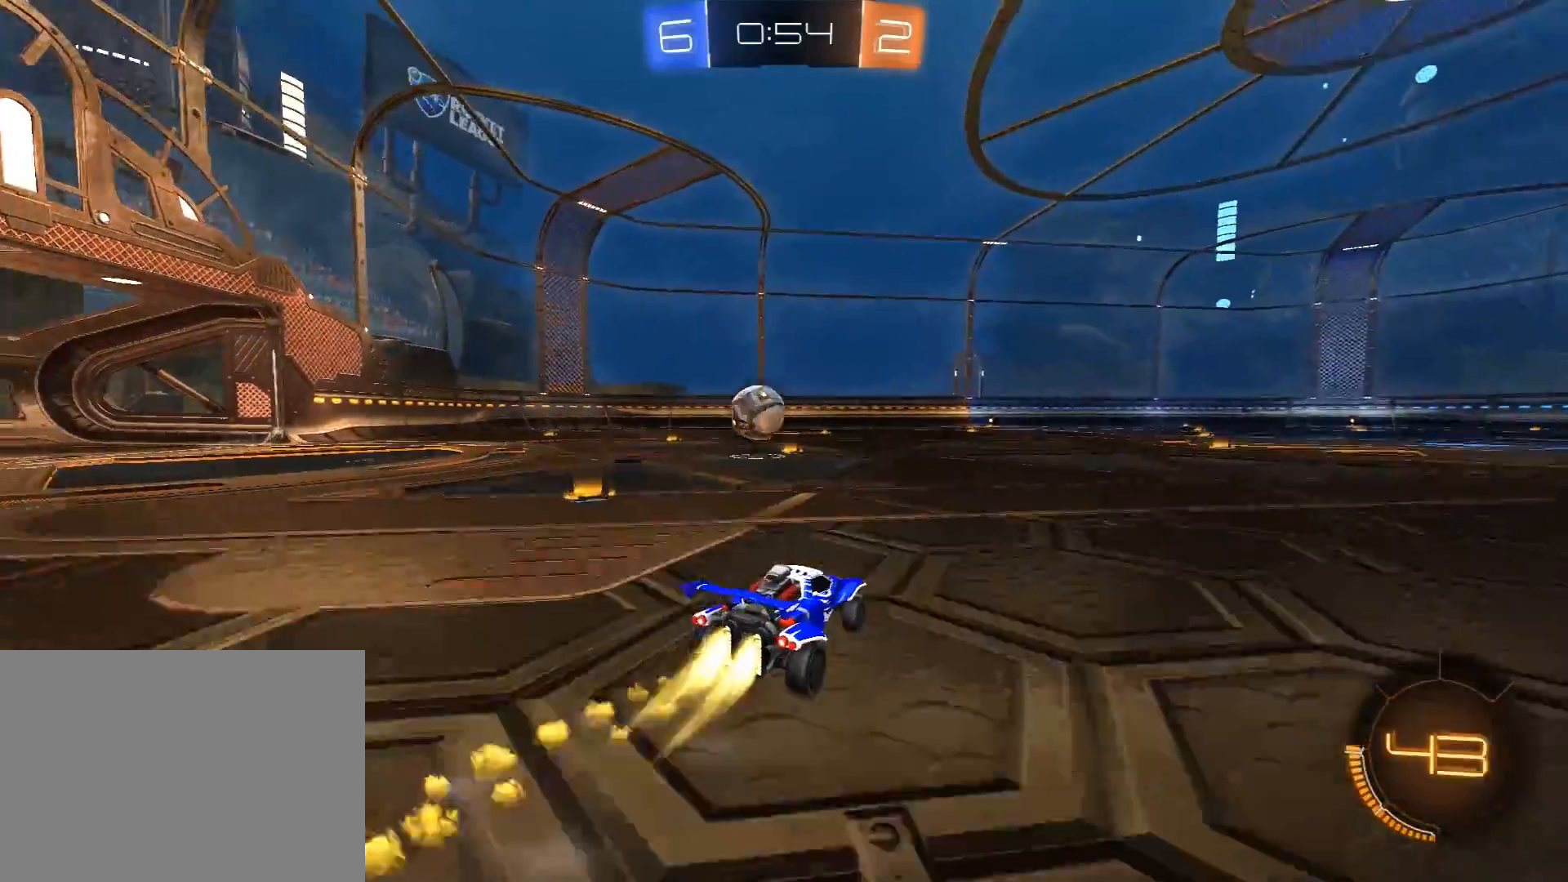
{"buttons": ["R1", "R2"], "left_stick": "left", "right_stick": "center", "events": [[133, "left_stick", "left"], [283, "left_stick", "center"], [350, "left_stick", "left"]]}
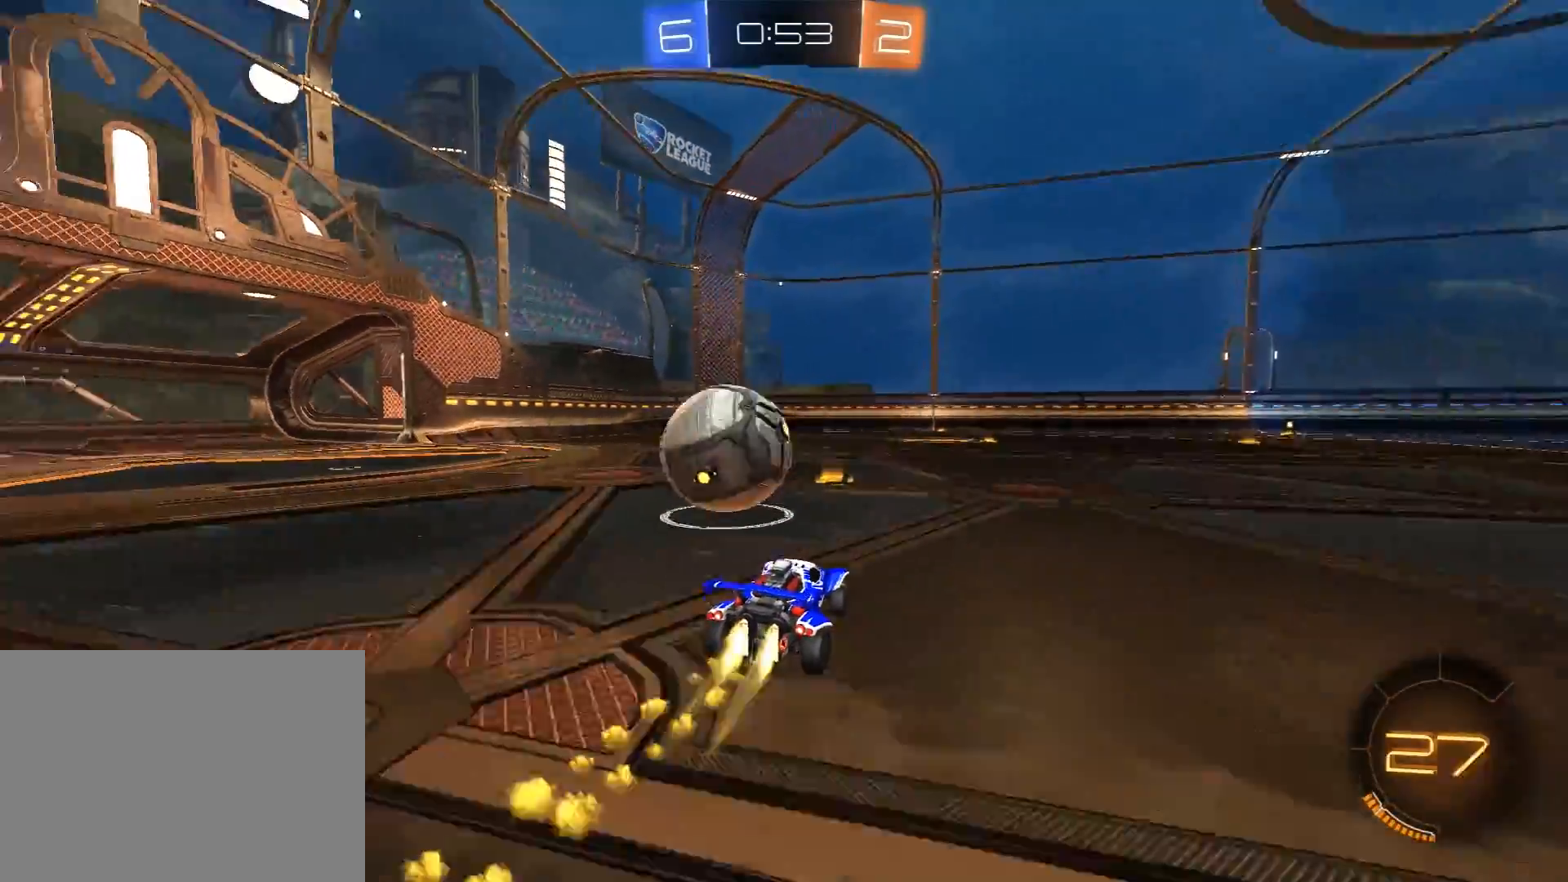
{"buttons": ["L1", "R2"], "left_stick": "left", "right_stick": "center", "events": [[17, "A", "down"], [33, "L3", "down"], [50, "A", "up"], [50, "L1", "down"], [100, "A", "down"], [167, "X", "down"], [167, "Y", "down"], [183, "B", "down"], [183, "X", "up"], [200, "A", "up"], [217, "B", "up"], [250, "R1", "up"], [350, "Y", "up"], [433, "L3", "up"]]}
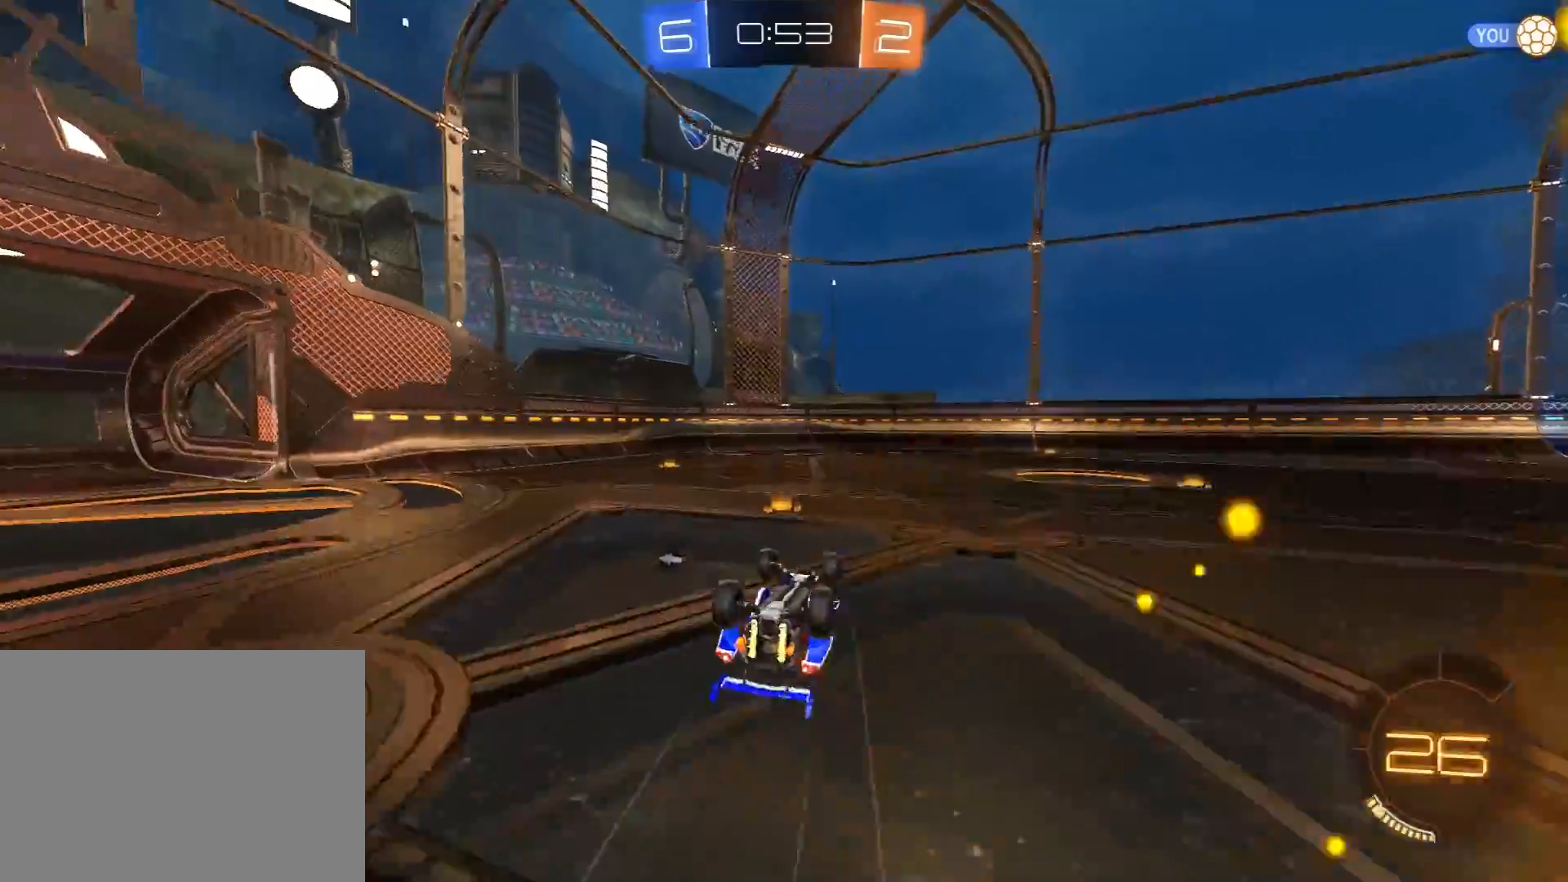
{"buttons": ["R2"], "left_stick": "center", "right_stick": "center", "events": [[67, "Y", "down"], [67, "left_stick", "up-left"], [167, "Y", "up"], [200, "left_stick", "center"], [217, "L1", "up"]]}